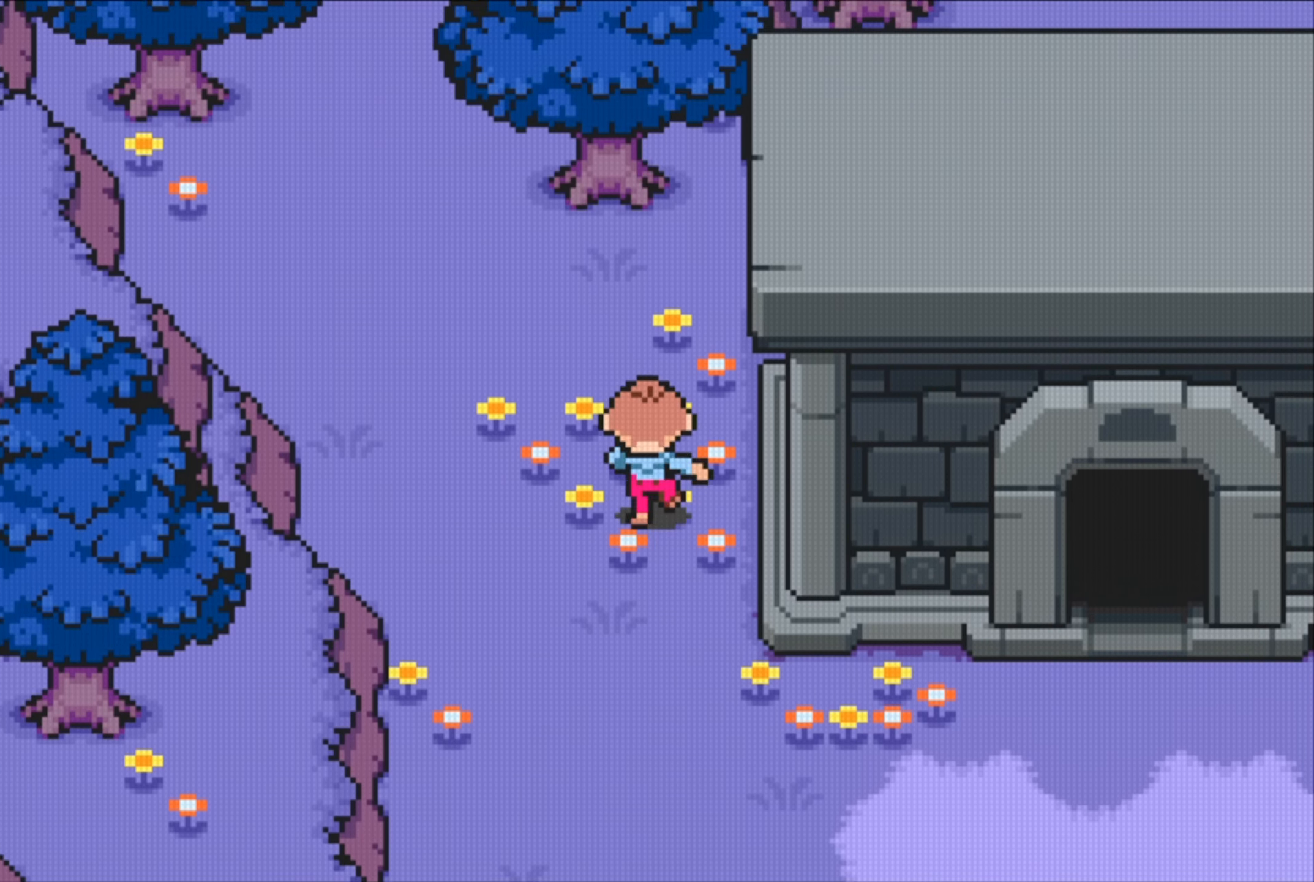
Gameplay with a controller (Nintendo layout); each line is a JSON object with the inputs held at the frame after it. "events" lists button and stick changes between this image and that frame as [ms after this image, input, new state], when the widget could be followed in between. Not read: L3 R3.
{"buttons": ["DPAD_DOWN", "DPAD_LEFT"], "events": [[350, "DPAD_LEFT", "up"], [483, "DPAD_LEFT", "down"], [500, "DPAD_DOWN", "down"], [500, "DPAD_UP", "up"]]}
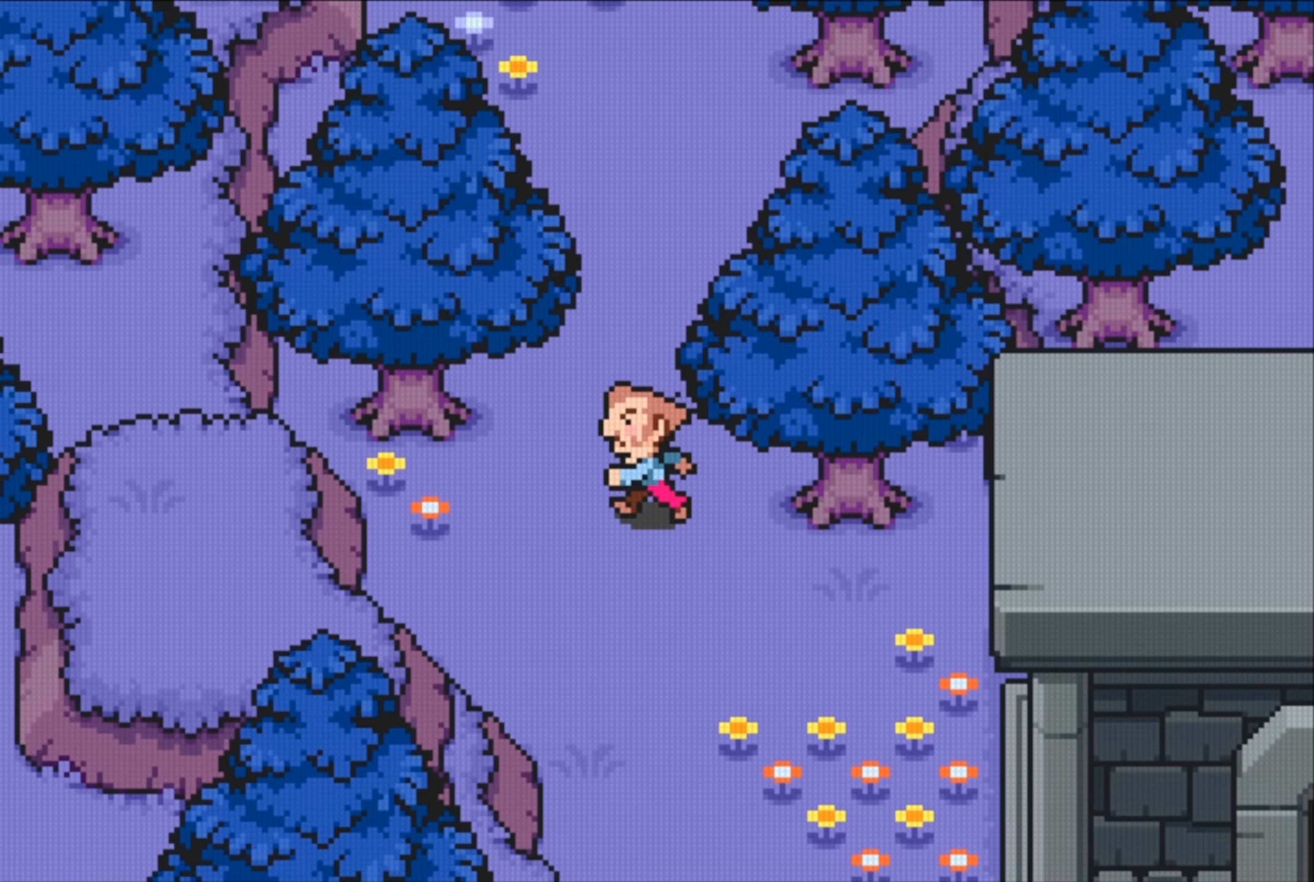
{"buttons": ["DPAD_DOWN", "DPAD_RIGHT"], "events": [[16, "DPAD_LEFT", "up"], [366, "DPAD_RIGHT", "down"]]}
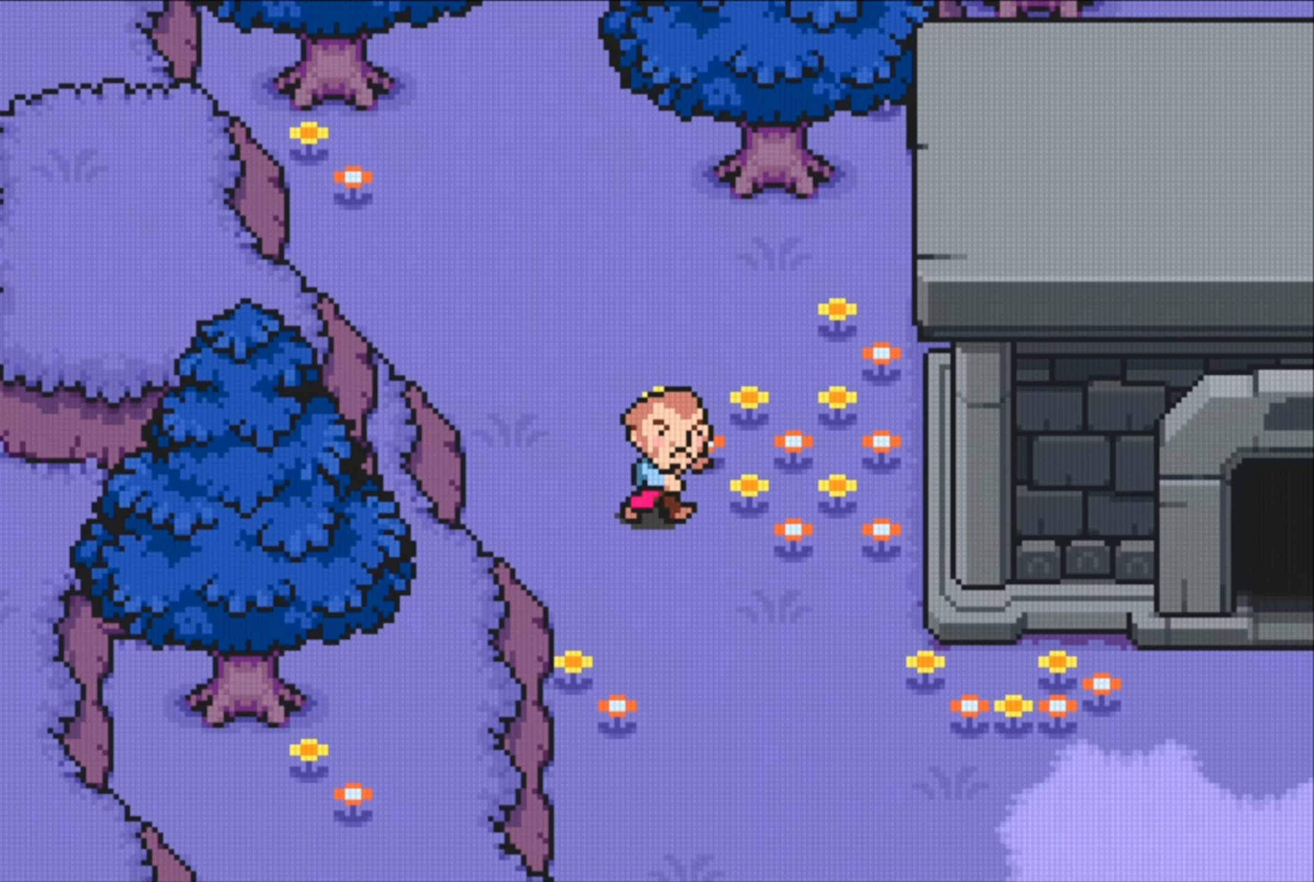
{"buttons": ["DPAD_RIGHT"], "events": [[333, "DPAD_DOWN", "up"]]}
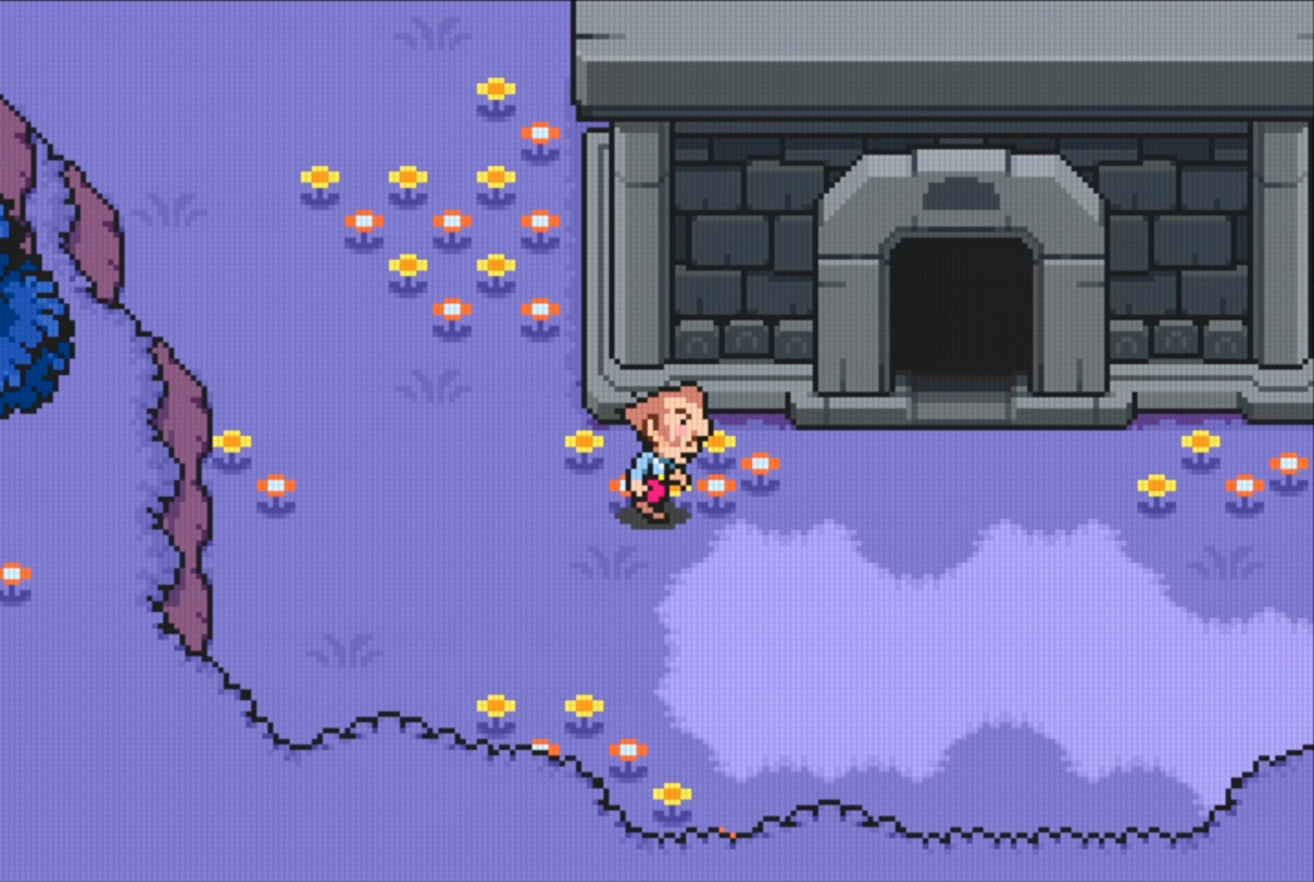
{"buttons": ["DPAD_UP"], "events": [[400, "DPAD_UP", "down"], [433, "DPAD_RIGHT", "up"]]}
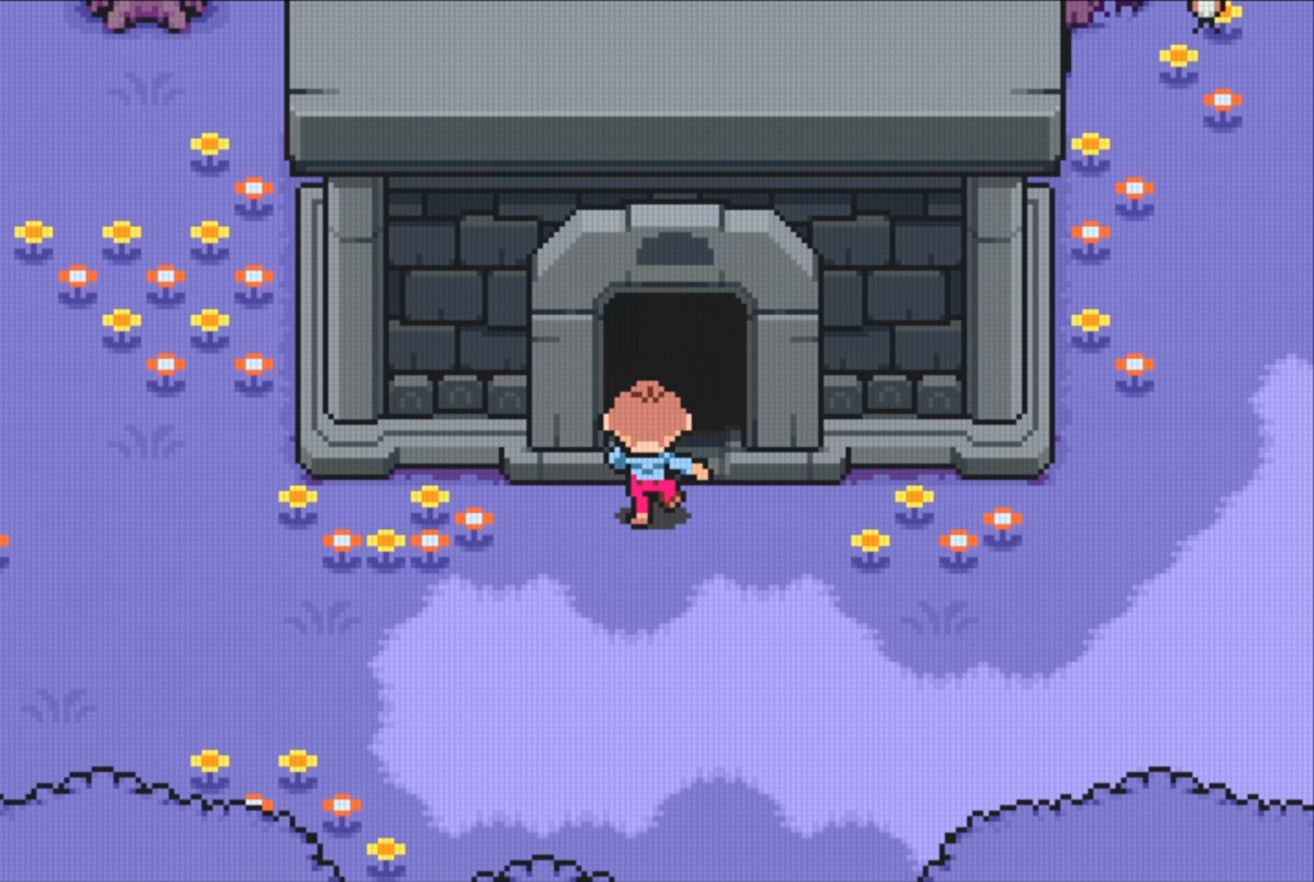
{"buttons": [], "events": [[483, "DPAD_UP", "up"]]}
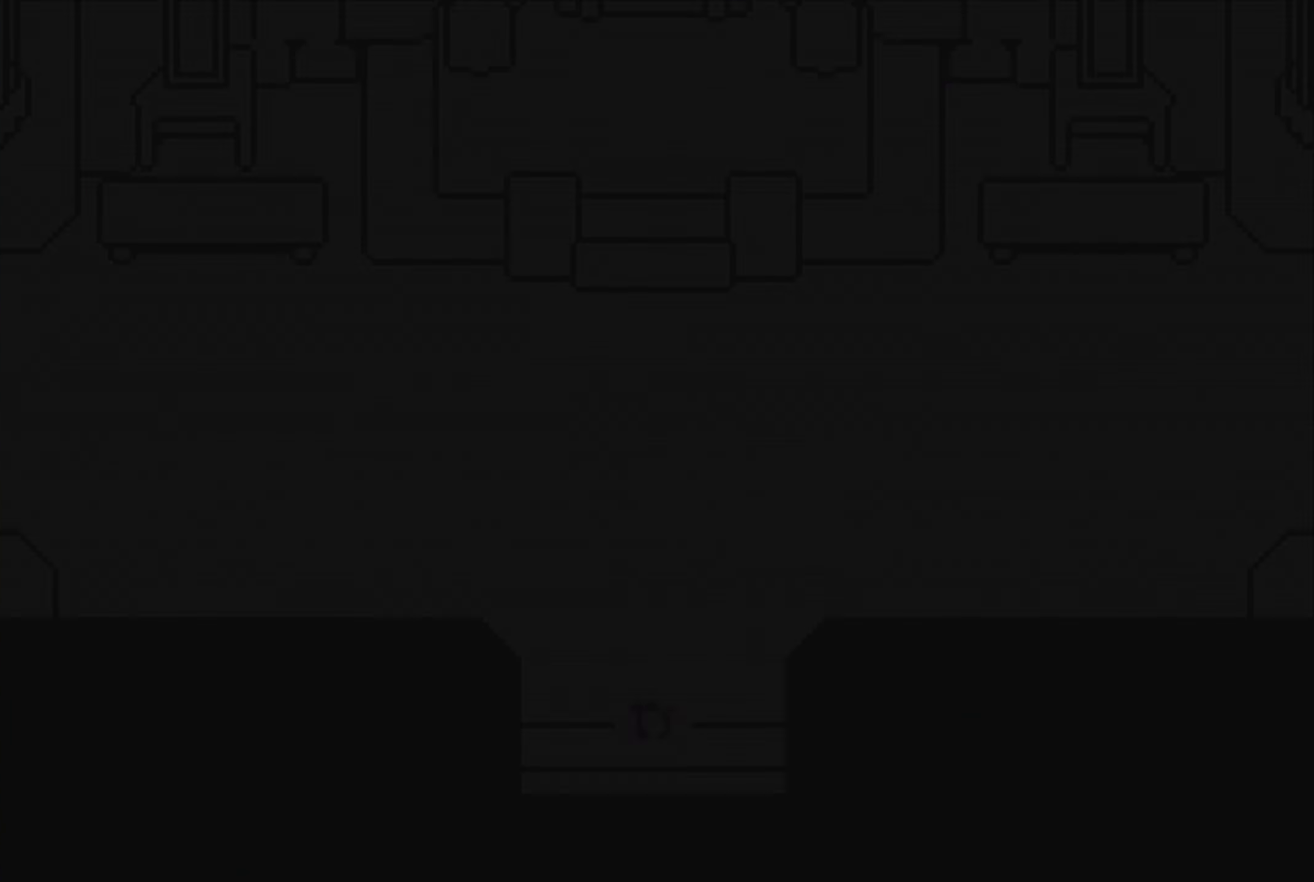
{"buttons": [], "events": []}
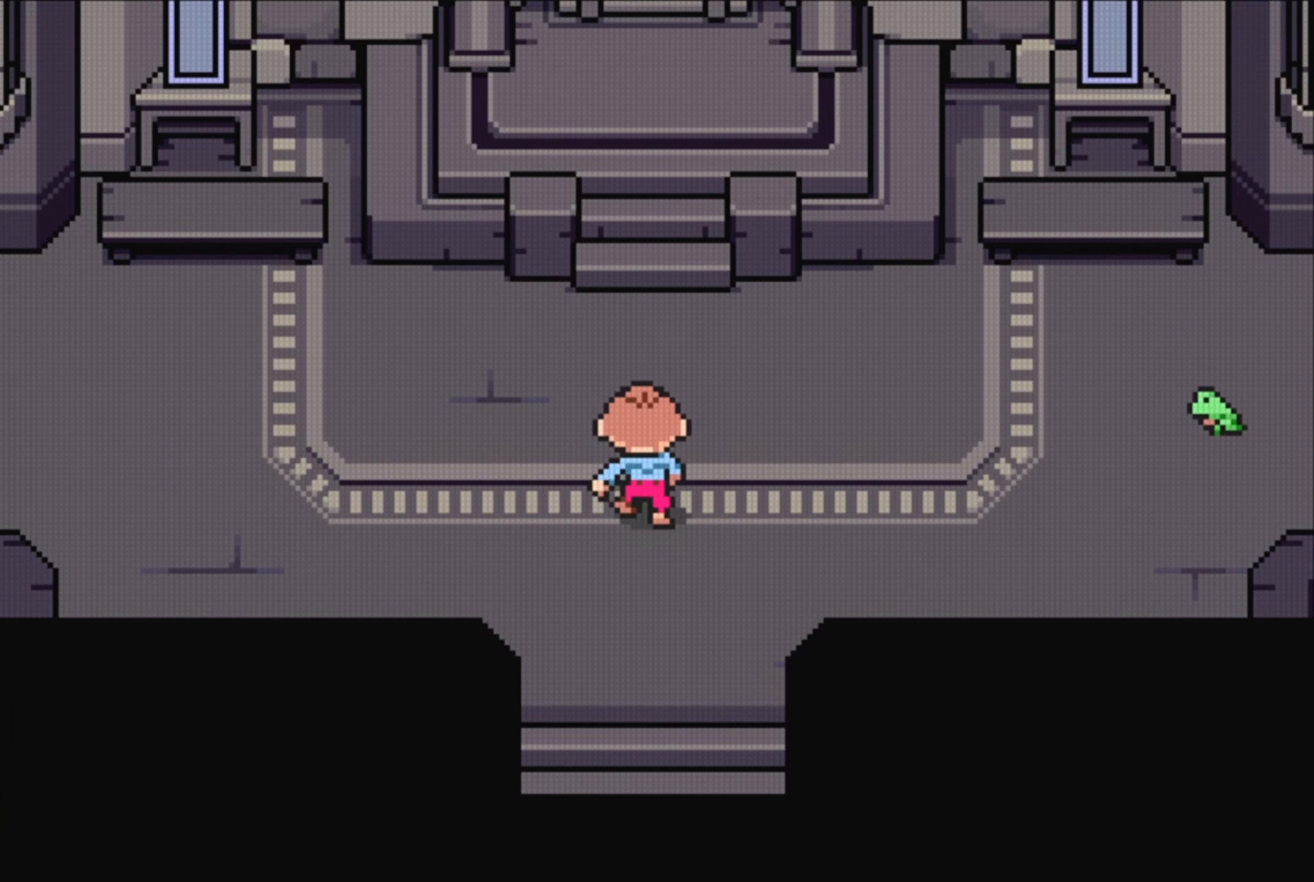
{"buttons": [], "events": []}
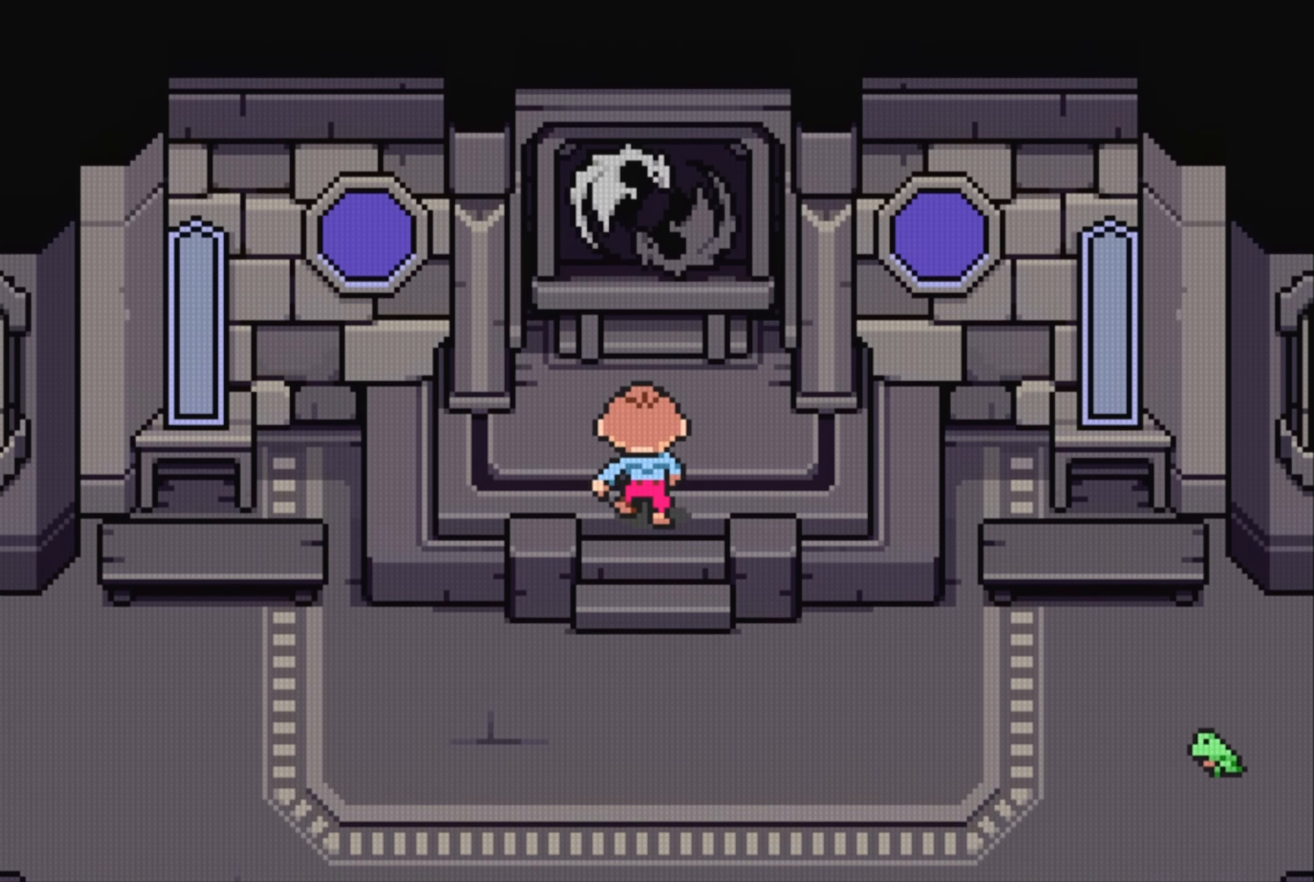
{"buttons": [], "events": [[233, "A", "down"], [383, "A", "up"]]}
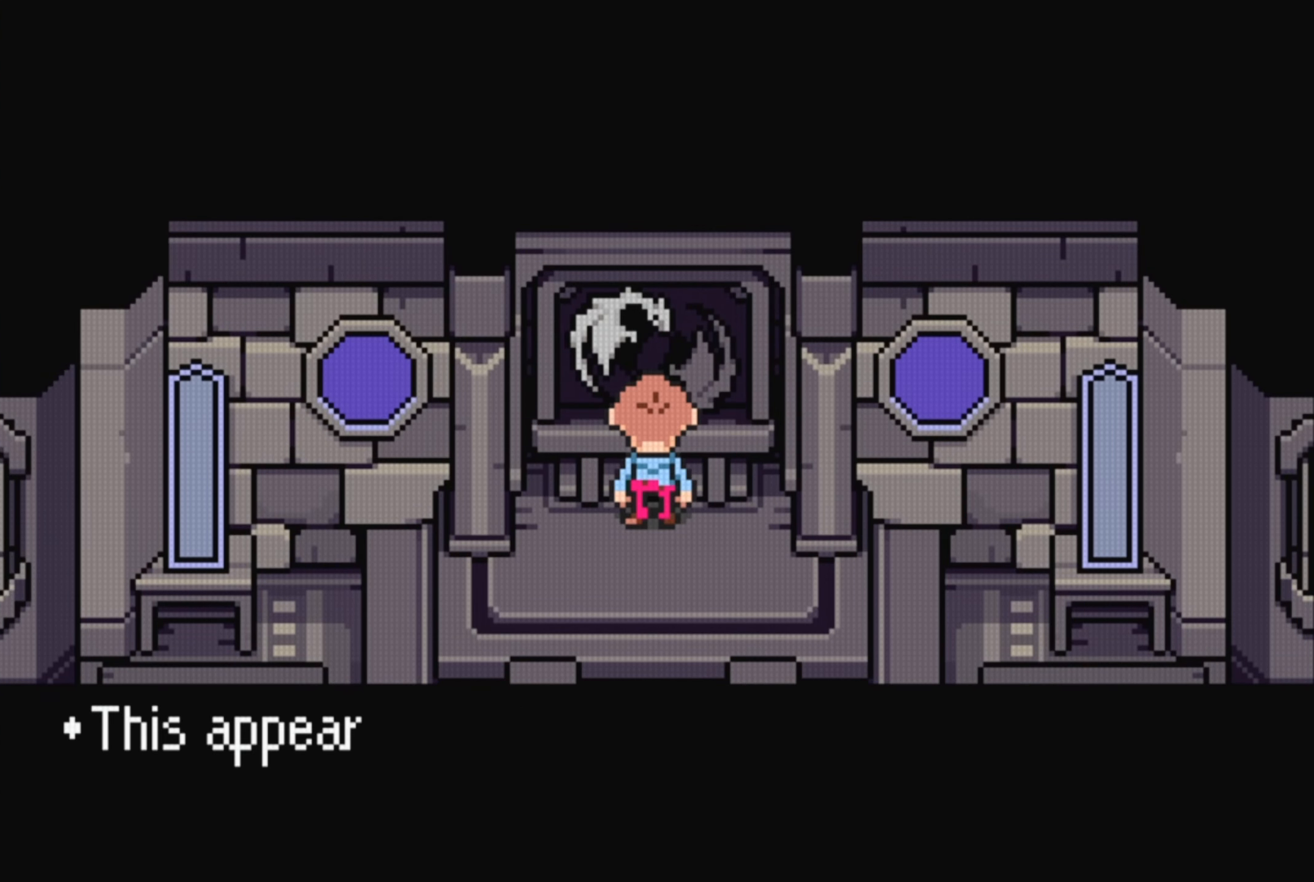
{"buttons": [], "events": []}
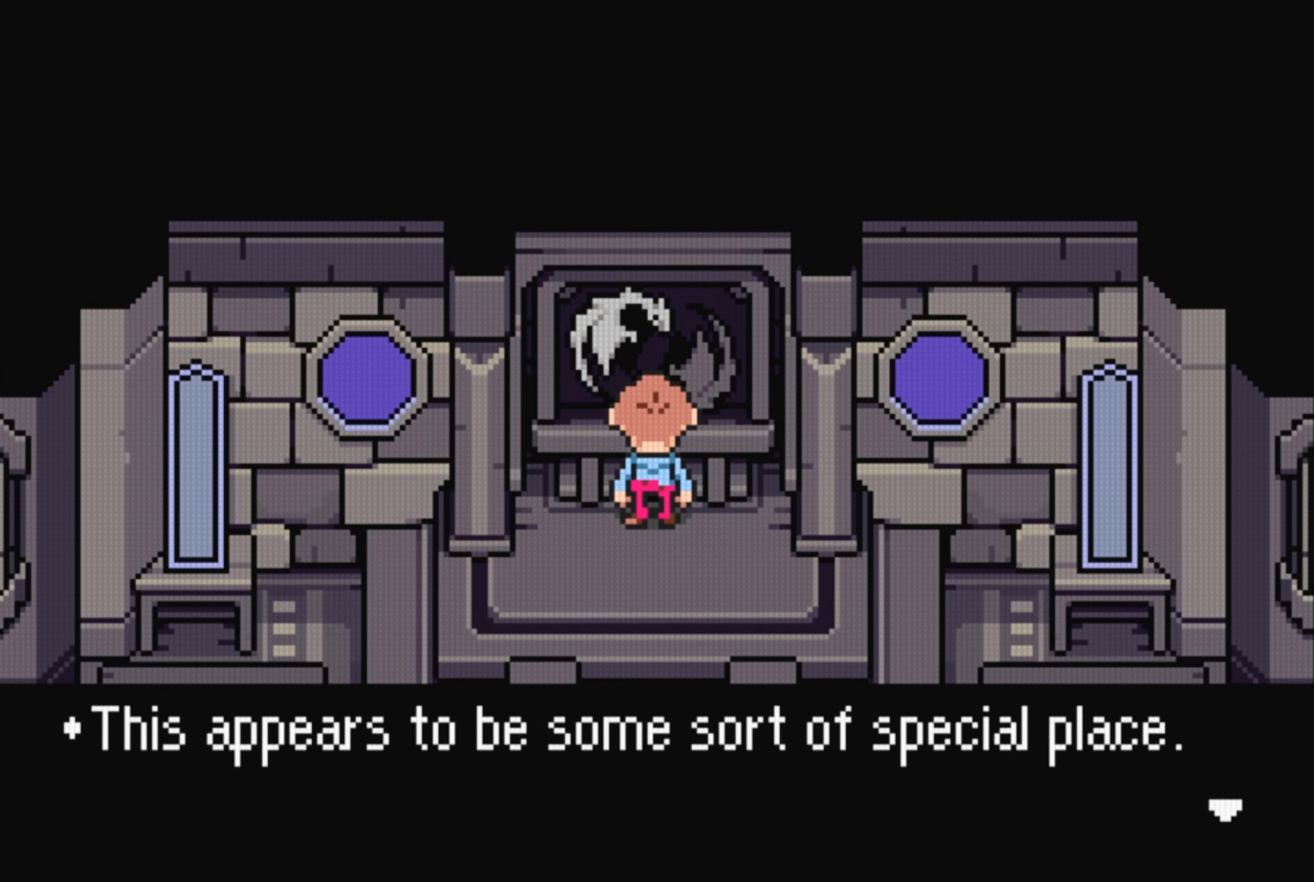
{"buttons": [], "events": [[167, "A", "down"], [317, "A", "up"]]}
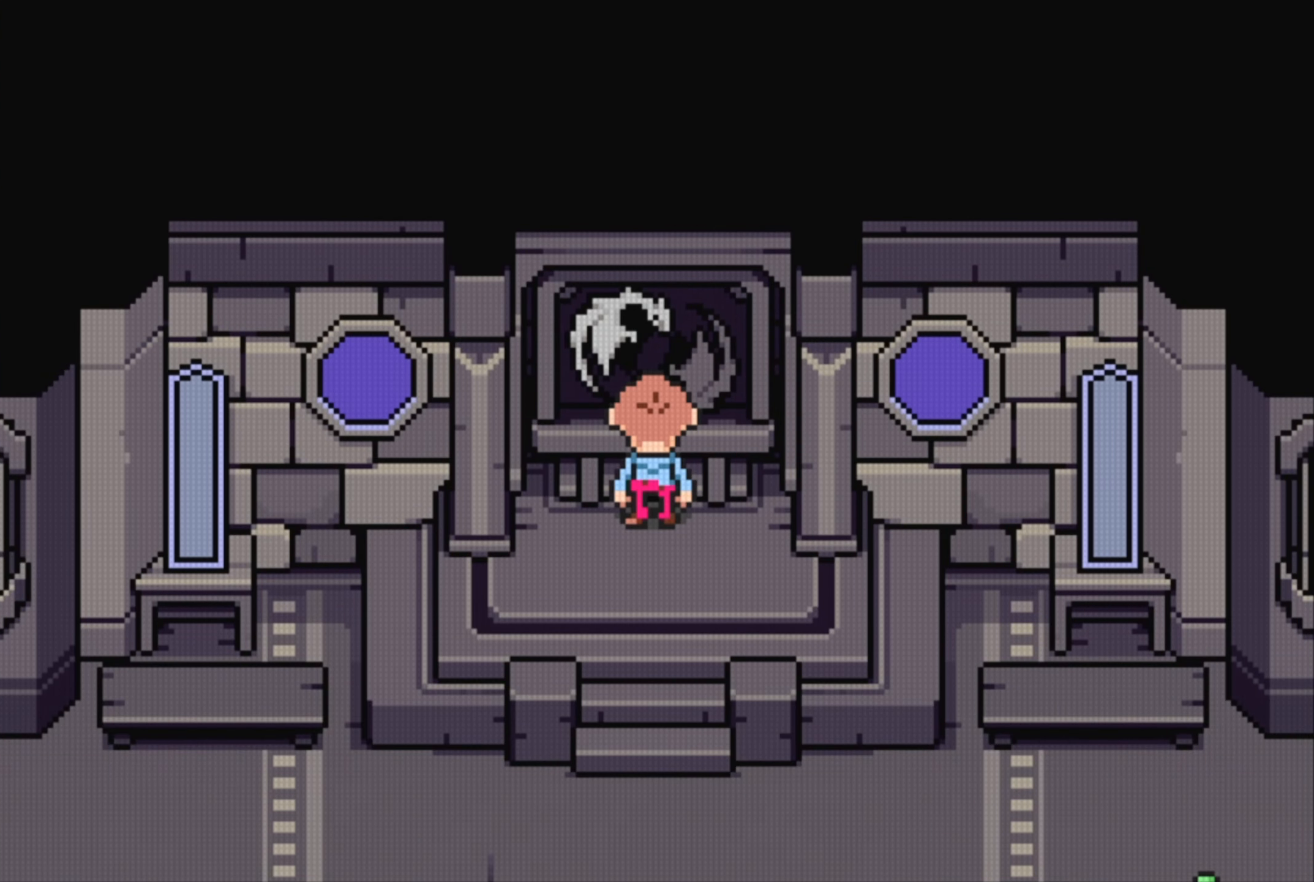
{"buttons": ["DPAD_DOWN"], "events": [[317, "DPAD_DOWN", "down"]]}
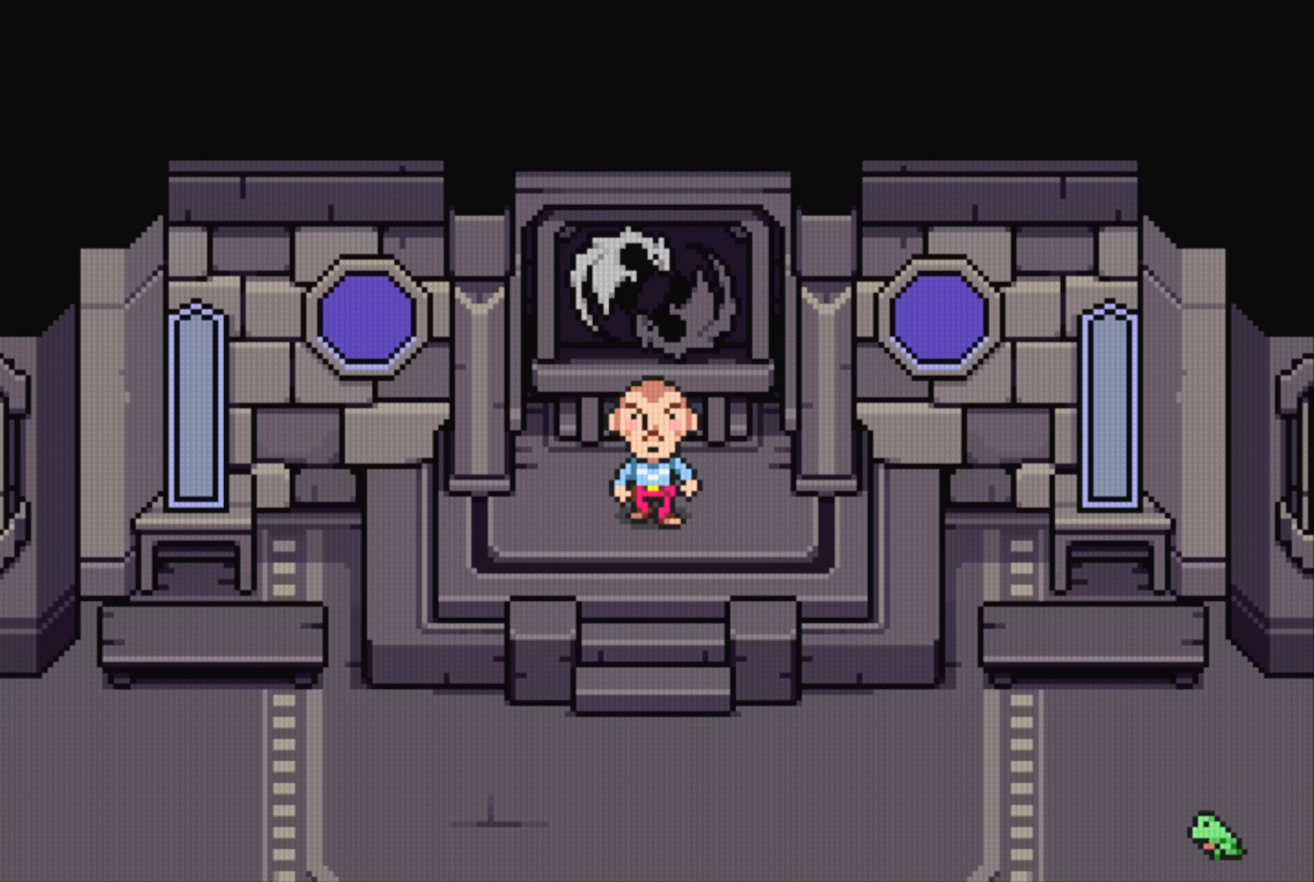
{"buttons": ["DPAD_DOWN"], "events": []}
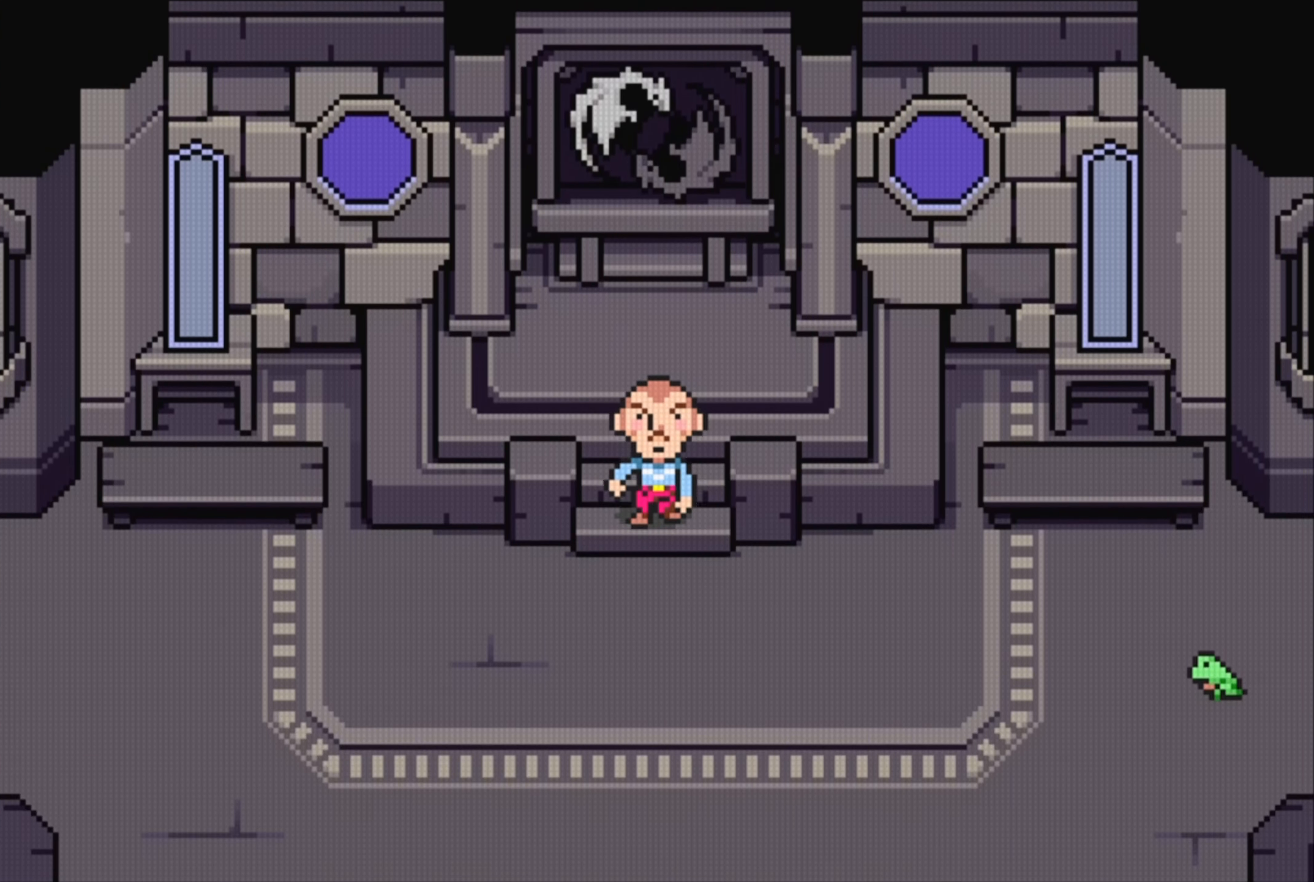
{"buttons": ["DPAD_RIGHT"], "events": [[150, "DPAD_RIGHT", "down"], [200, "DPAD_DOWN", "up"]]}
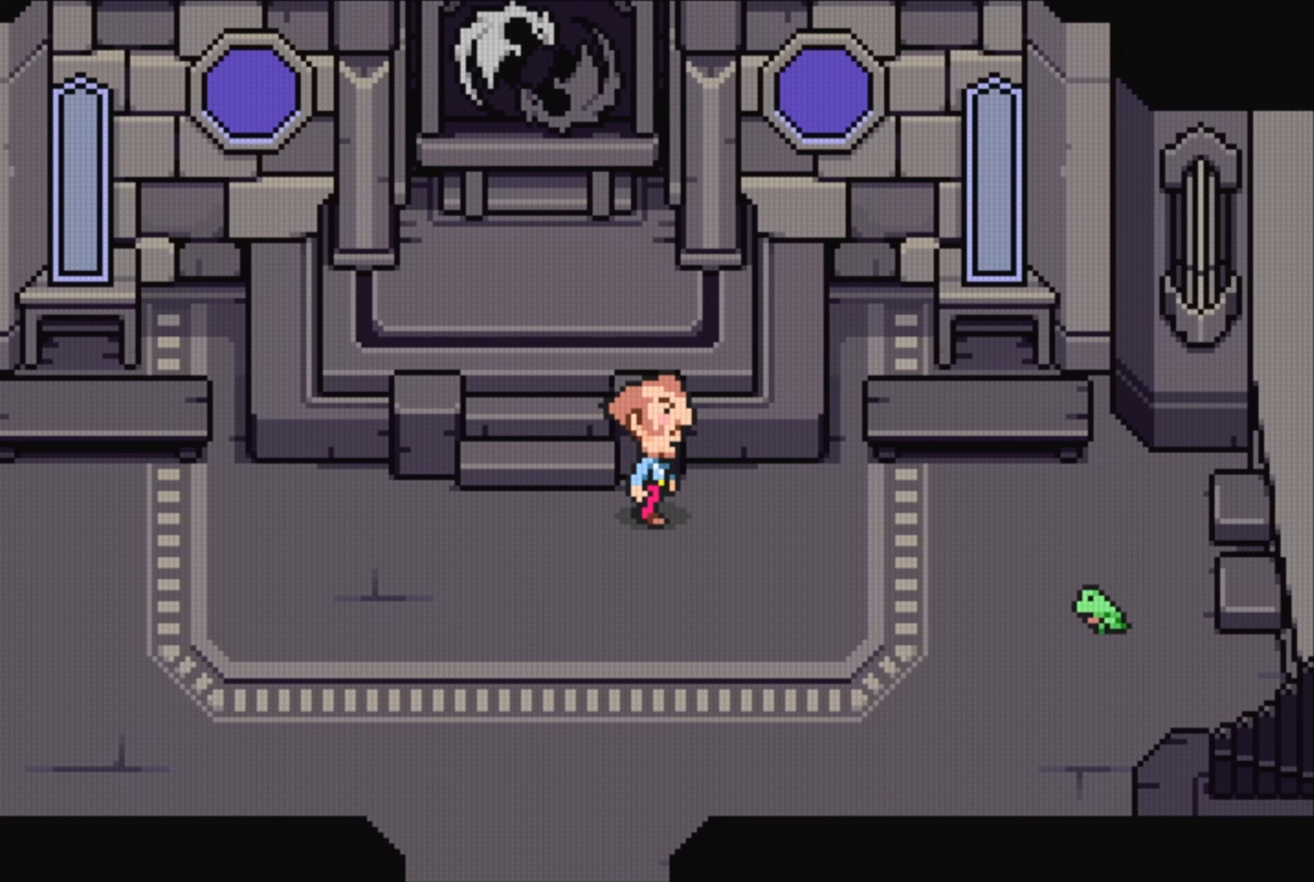
{"buttons": ["DPAD_RIGHT"], "events": []}
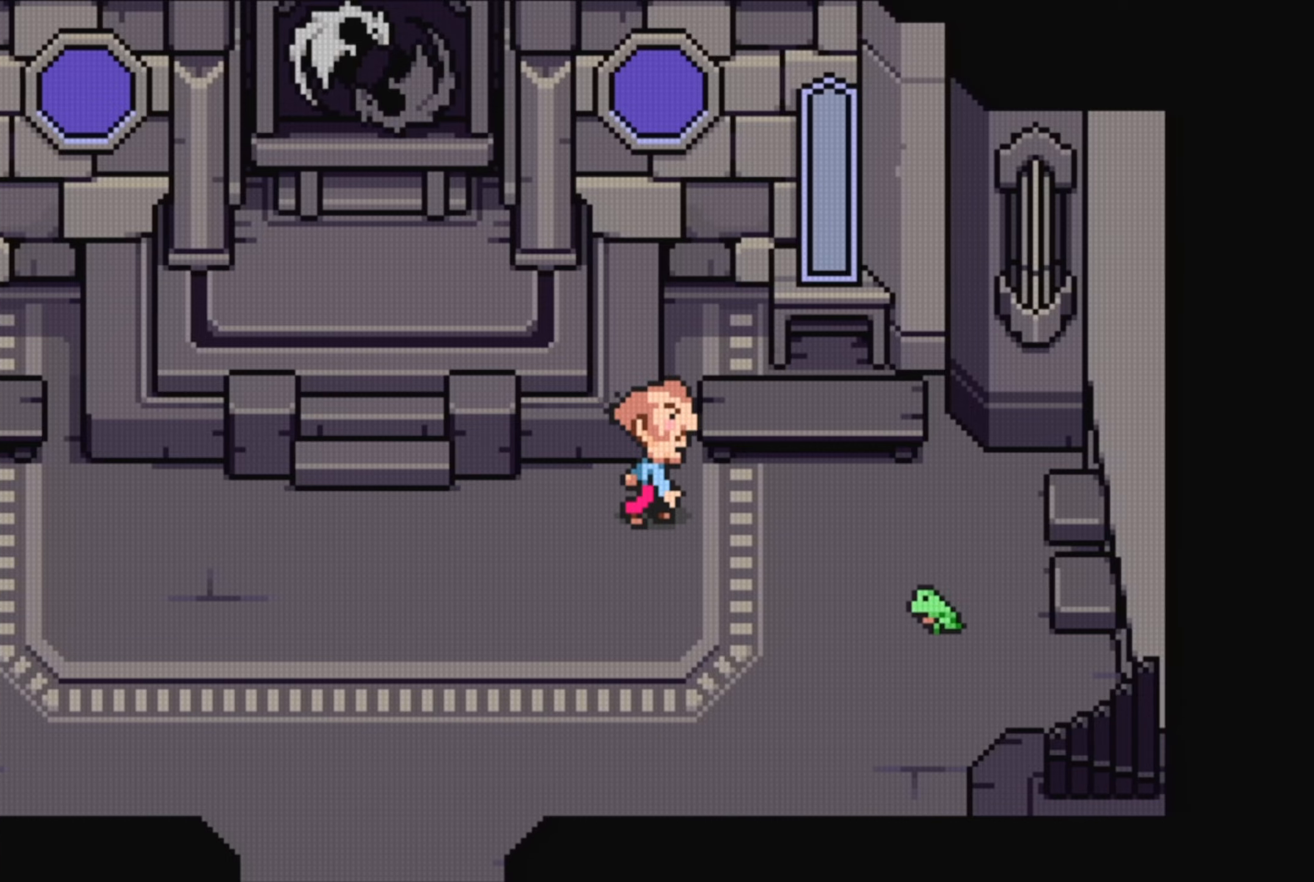
{"buttons": ["DPAD_UP"], "events": [[467, "DPAD_UP", "down"], [484, "DPAD_RIGHT", "up"]]}
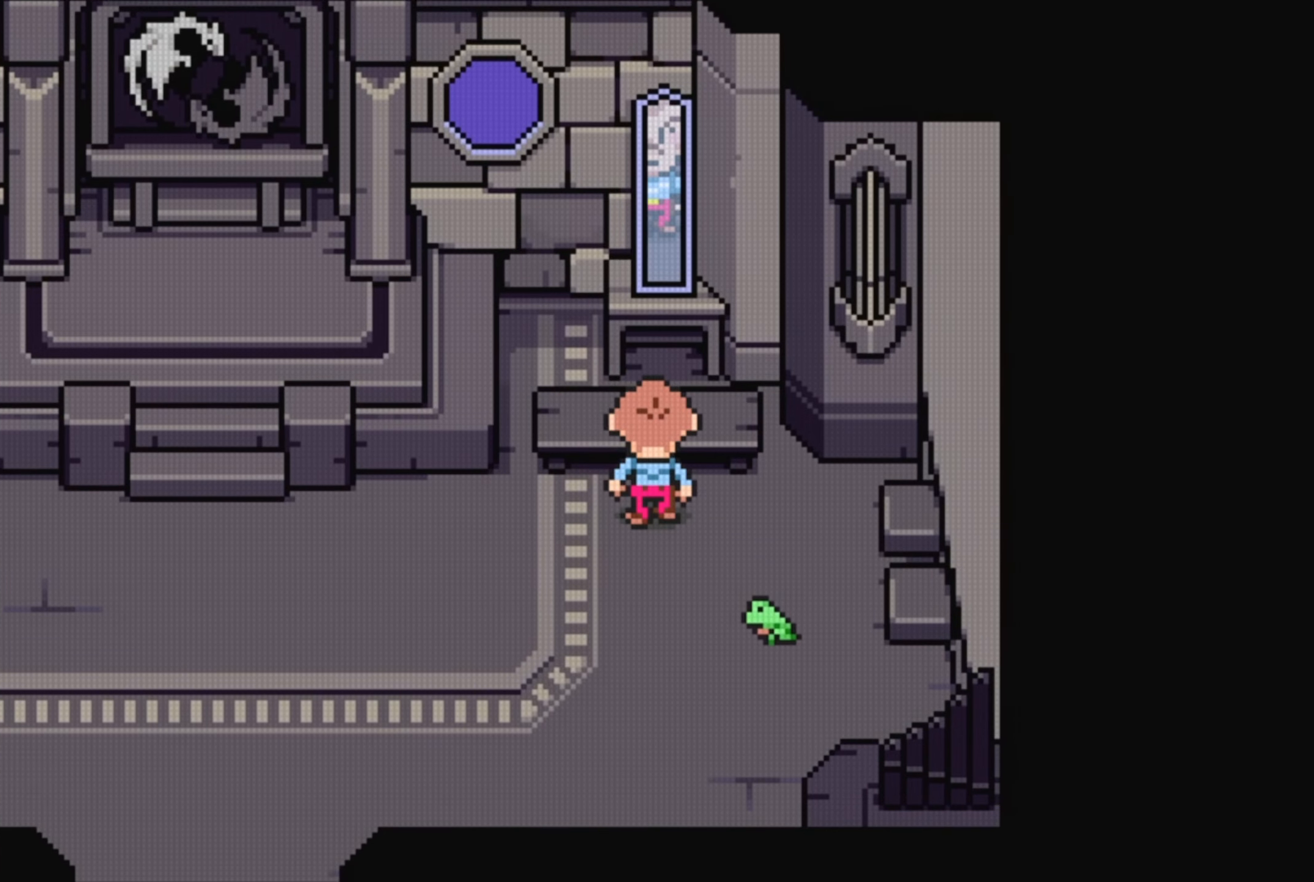
{"buttons": ["DPAD_UP"], "events": [[100, "A", "down"], [284, "A", "up"]]}
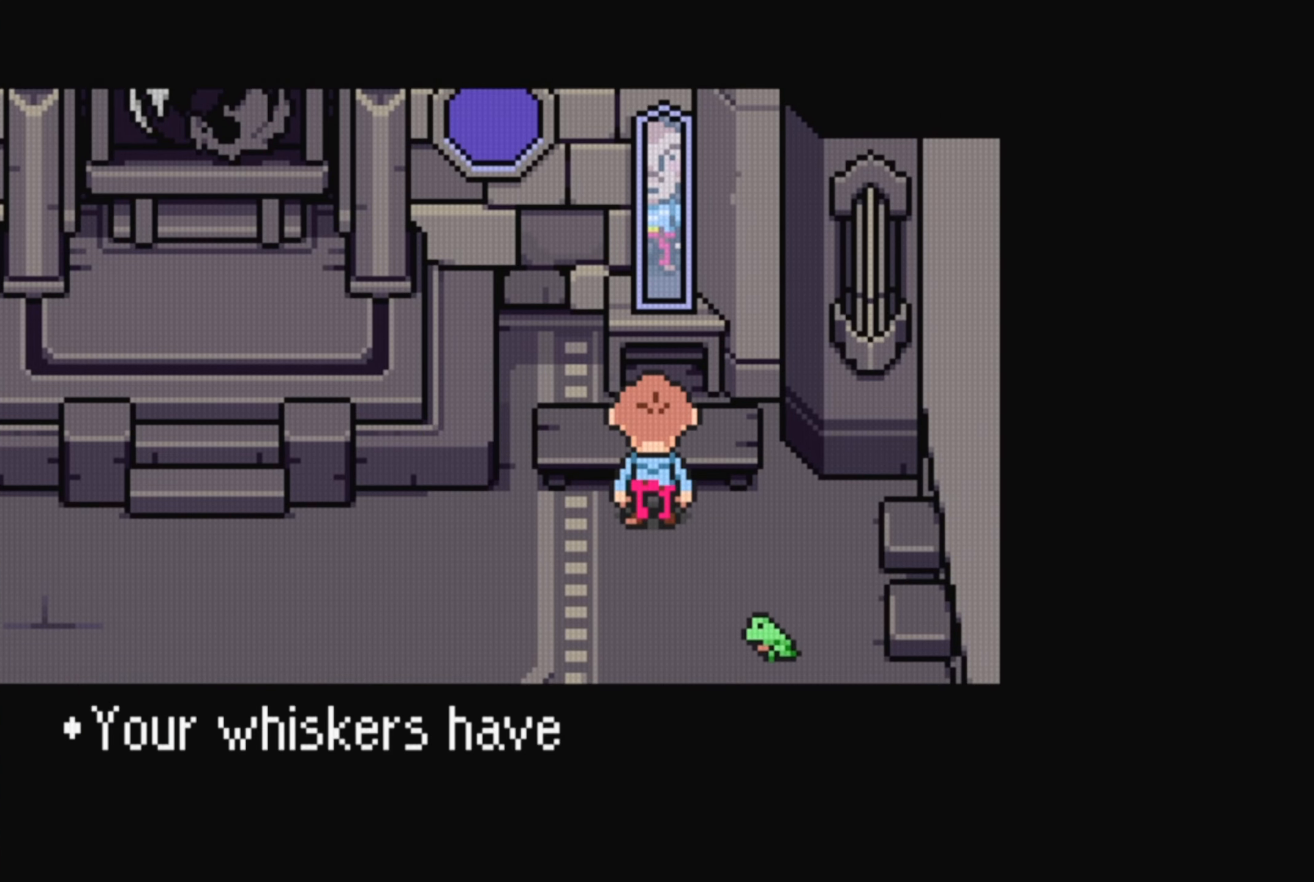
{"buttons": [], "events": [[117, "DPAD_UP", "up"]]}
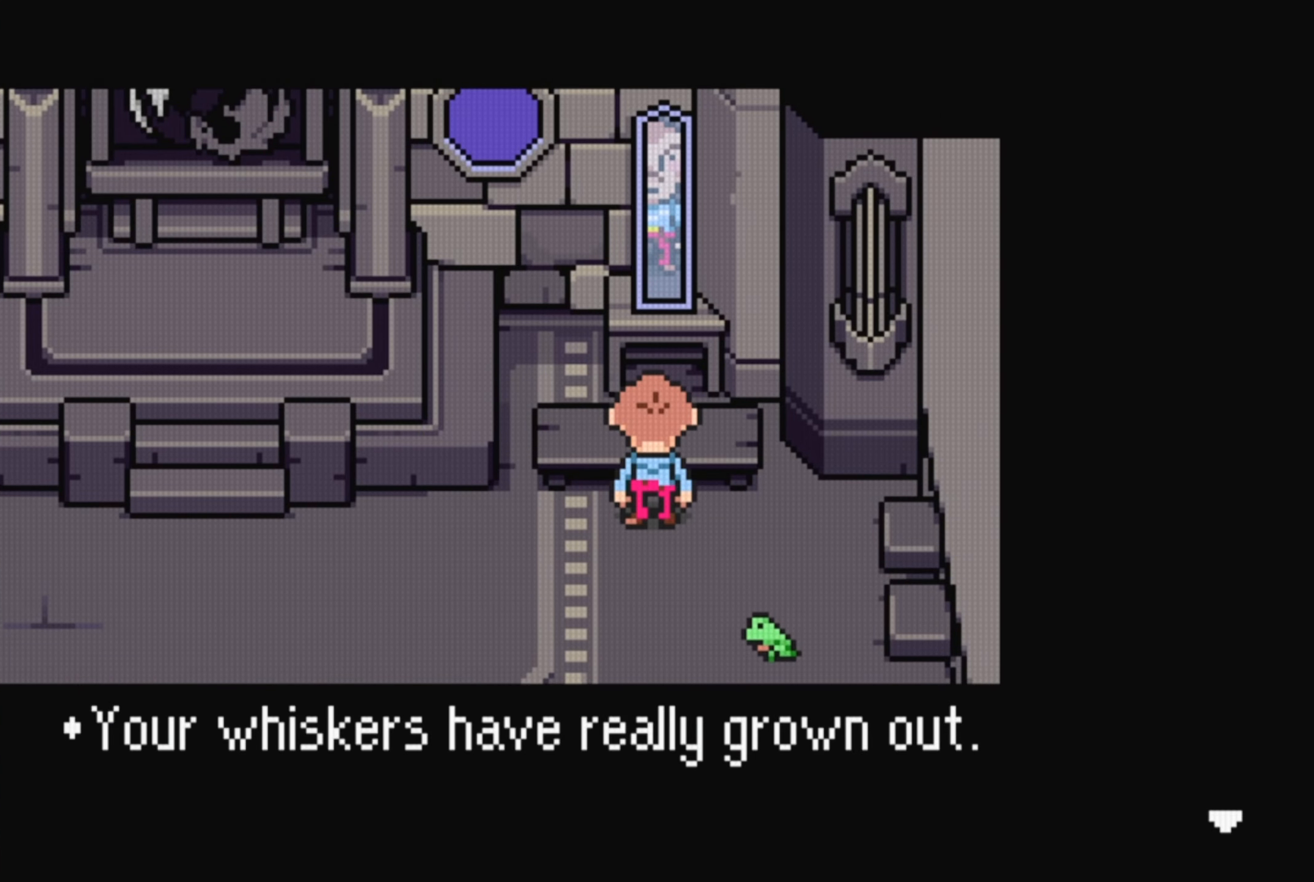
{"buttons": [], "events": []}
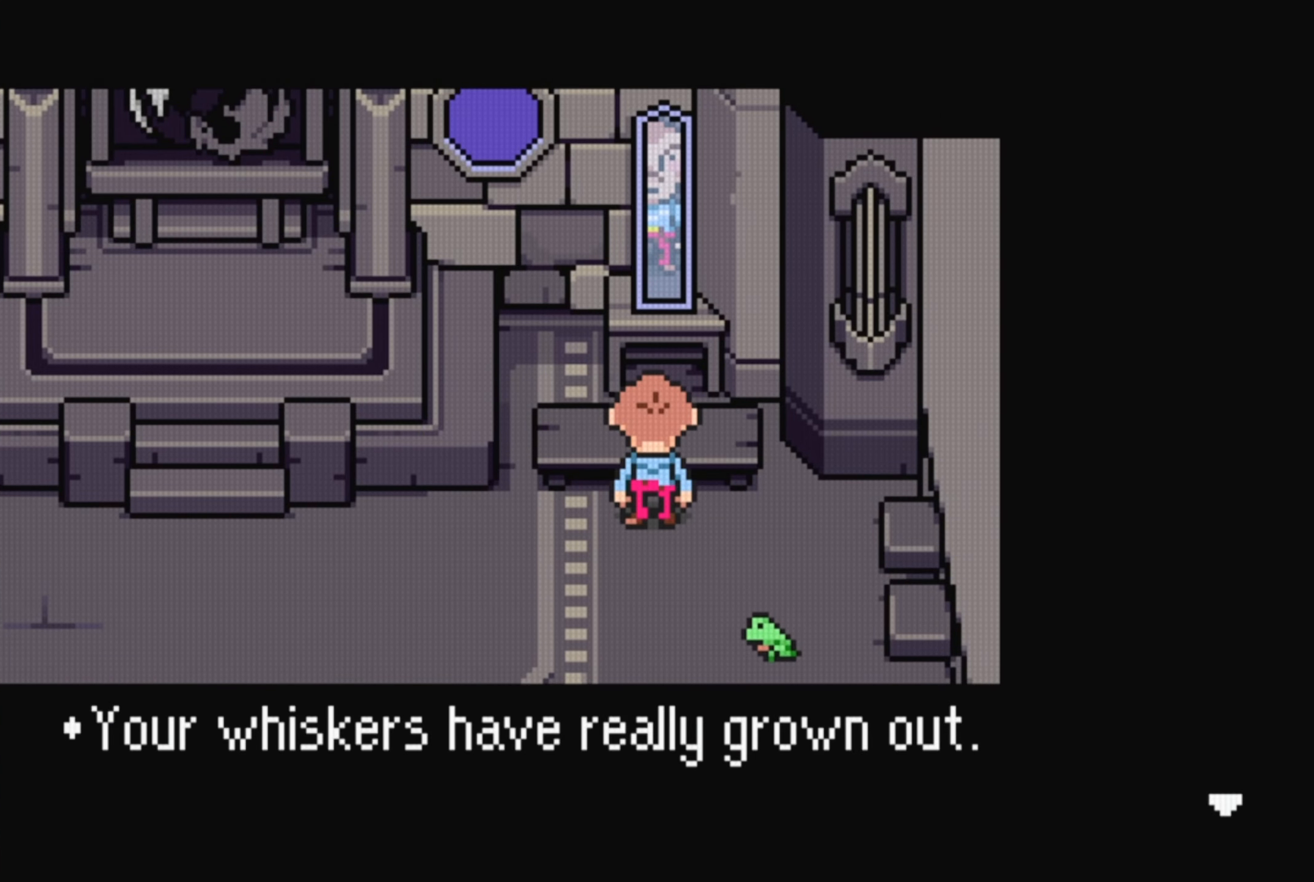
{"buttons": ["DPAD_DOWN", "DPAD_LEFT"], "events": [[100, "A", "down"], [234, "A", "up"], [284, "DPAD_LEFT", "down"], [384, "DPAD_DOWN", "down"]]}
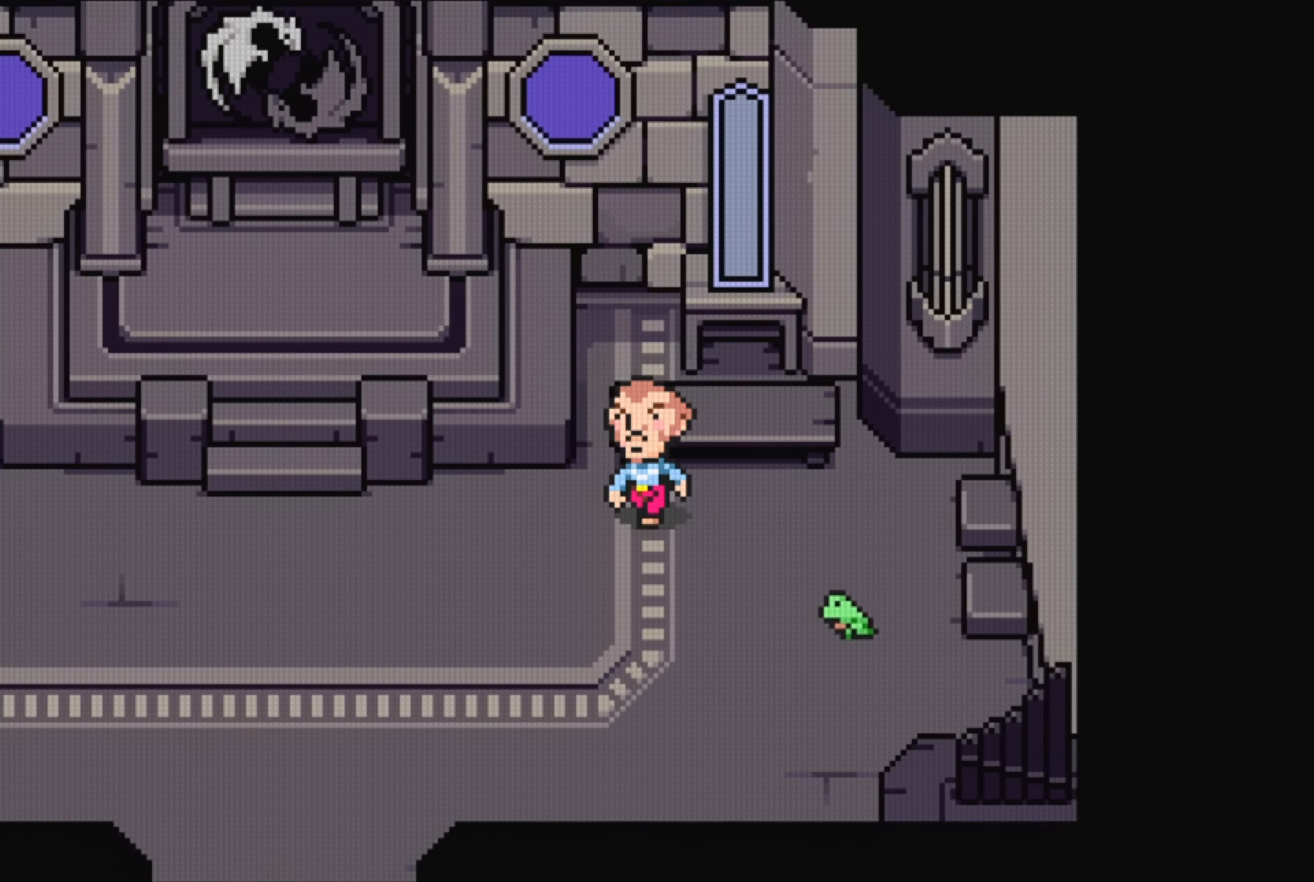
{"buttons": ["DPAD_LEFT"], "events": [[117, "DPAD_DOWN", "up"]]}
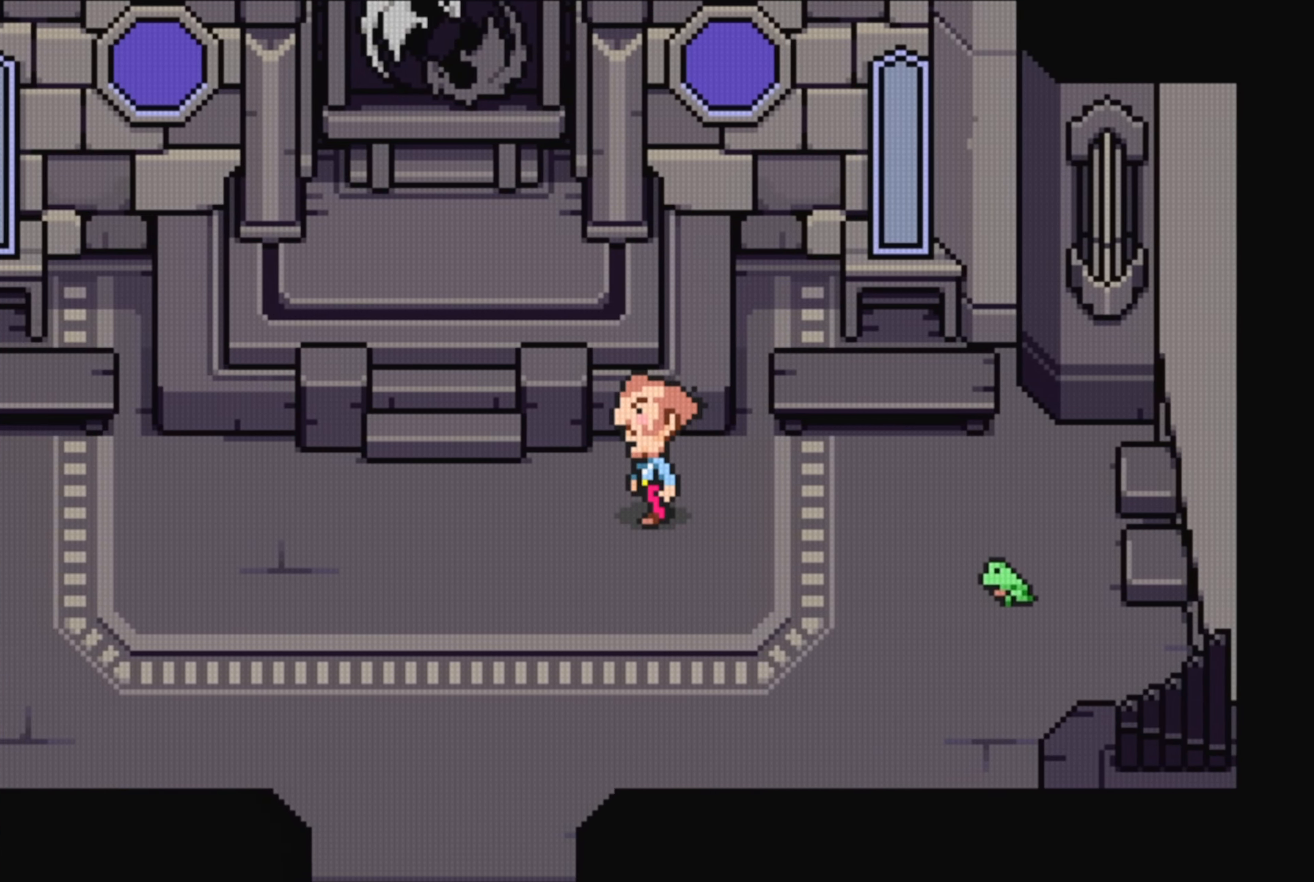
{"buttons": [], "events": [[34, "B", "down"], [34, "DPAD_LEFT", "up"], [450, "B", "up"]]}
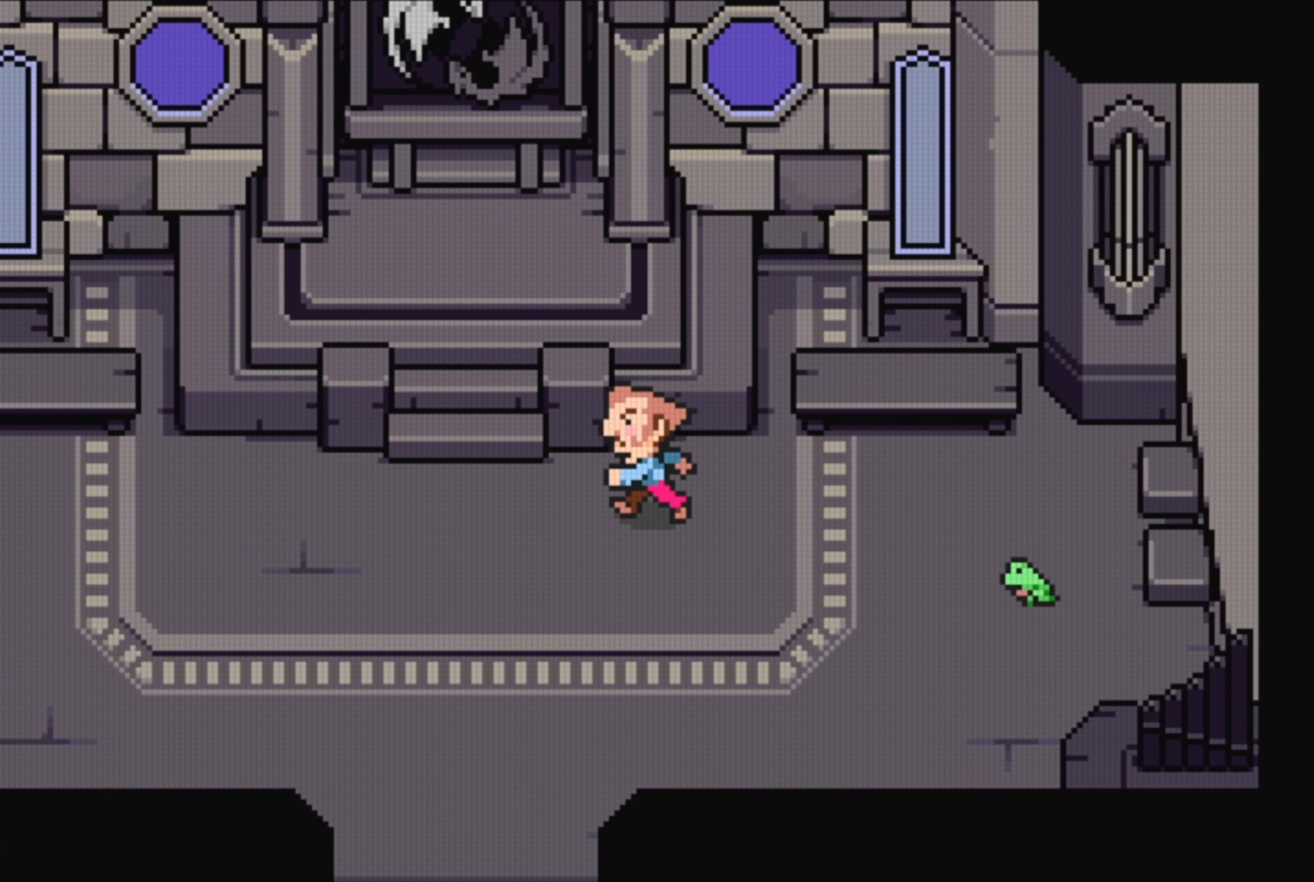
{"buttons": [], "events": [[217, "DPAD_DOWN", "down"], [367, "DPAD_DOWN", "up"]]}
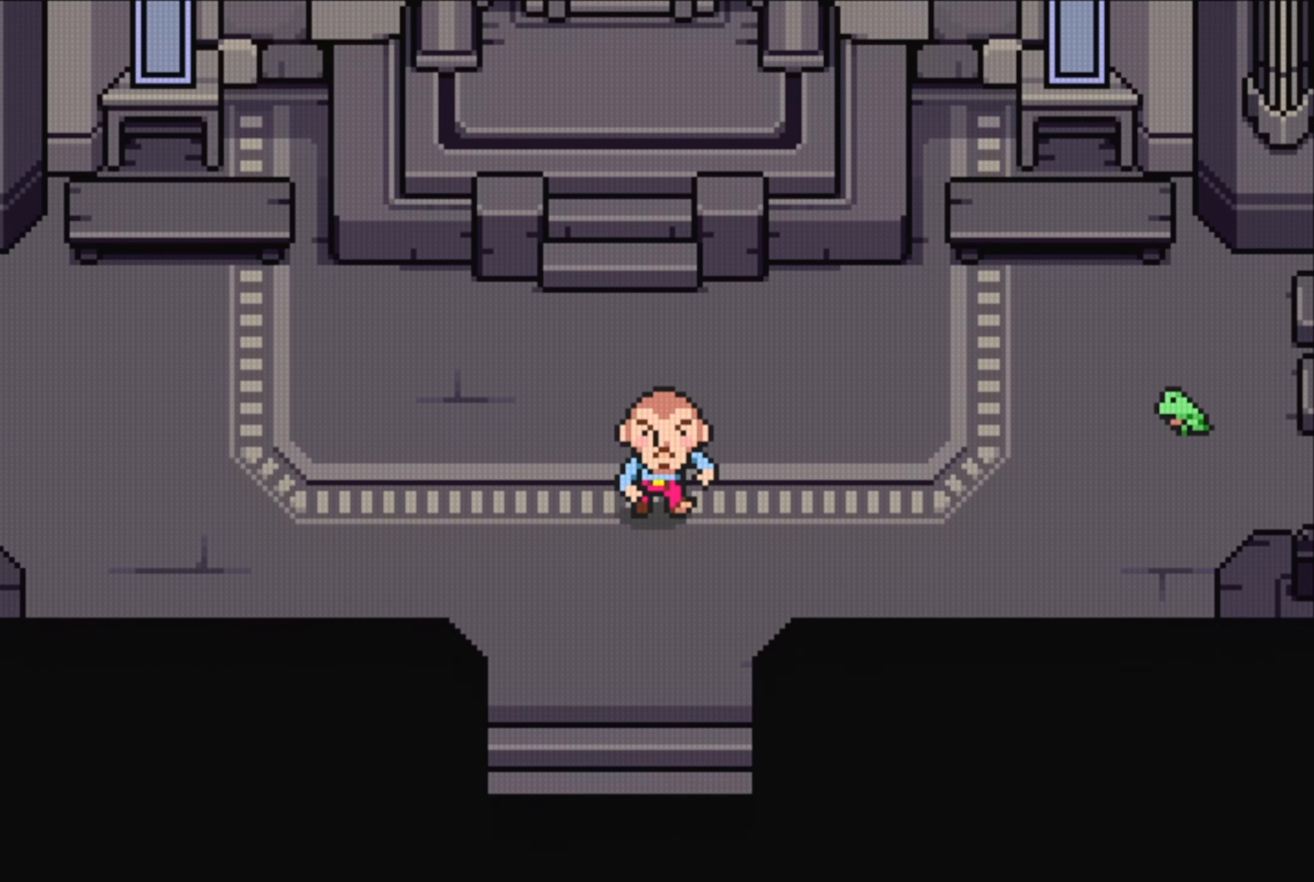
{"buttons": [], "events": []}
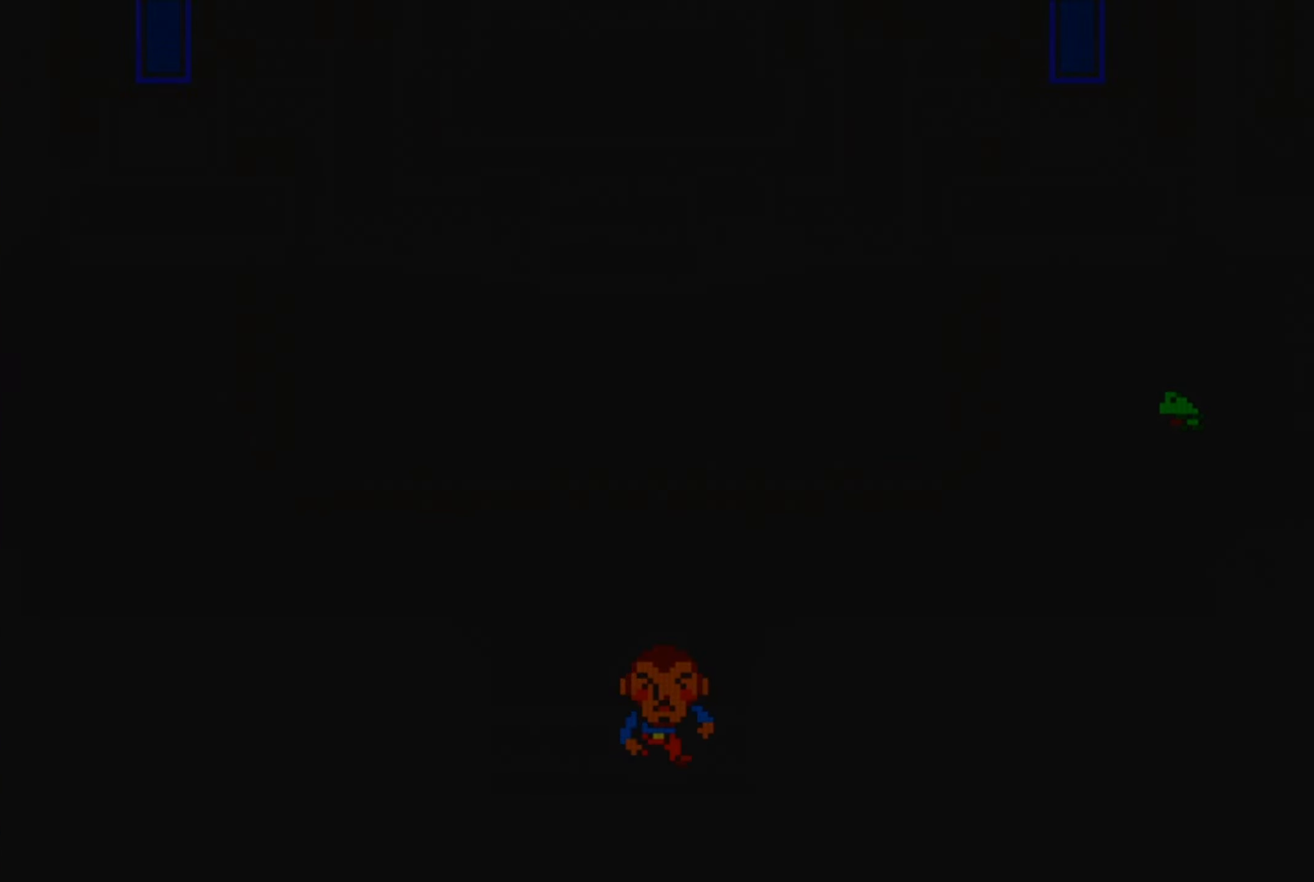
{"buttons": [], "events": []}
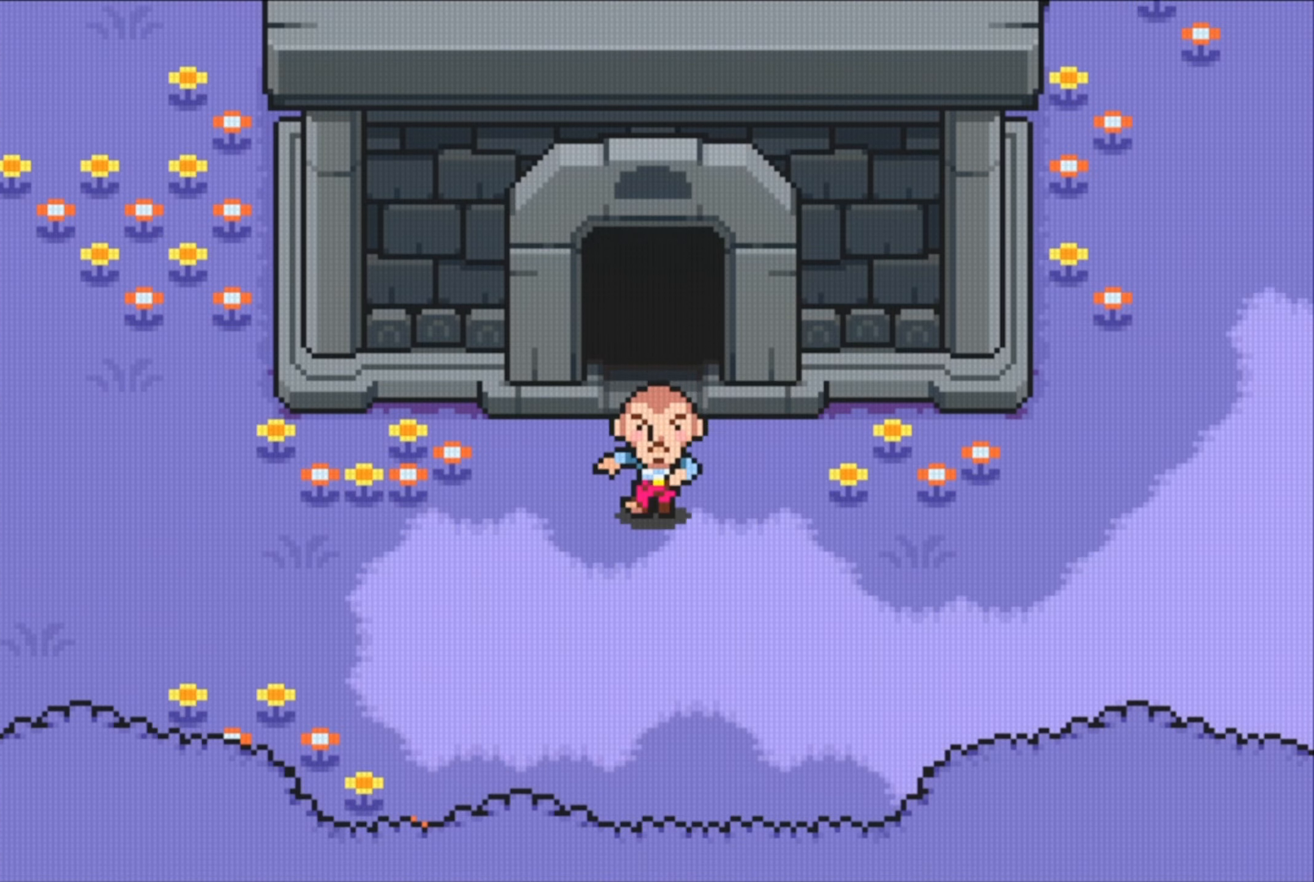
{"buttons": [], "events": [[33, "DPAD_LEFT", "down"], [233, "DPAD_LEFT", "up"]]}
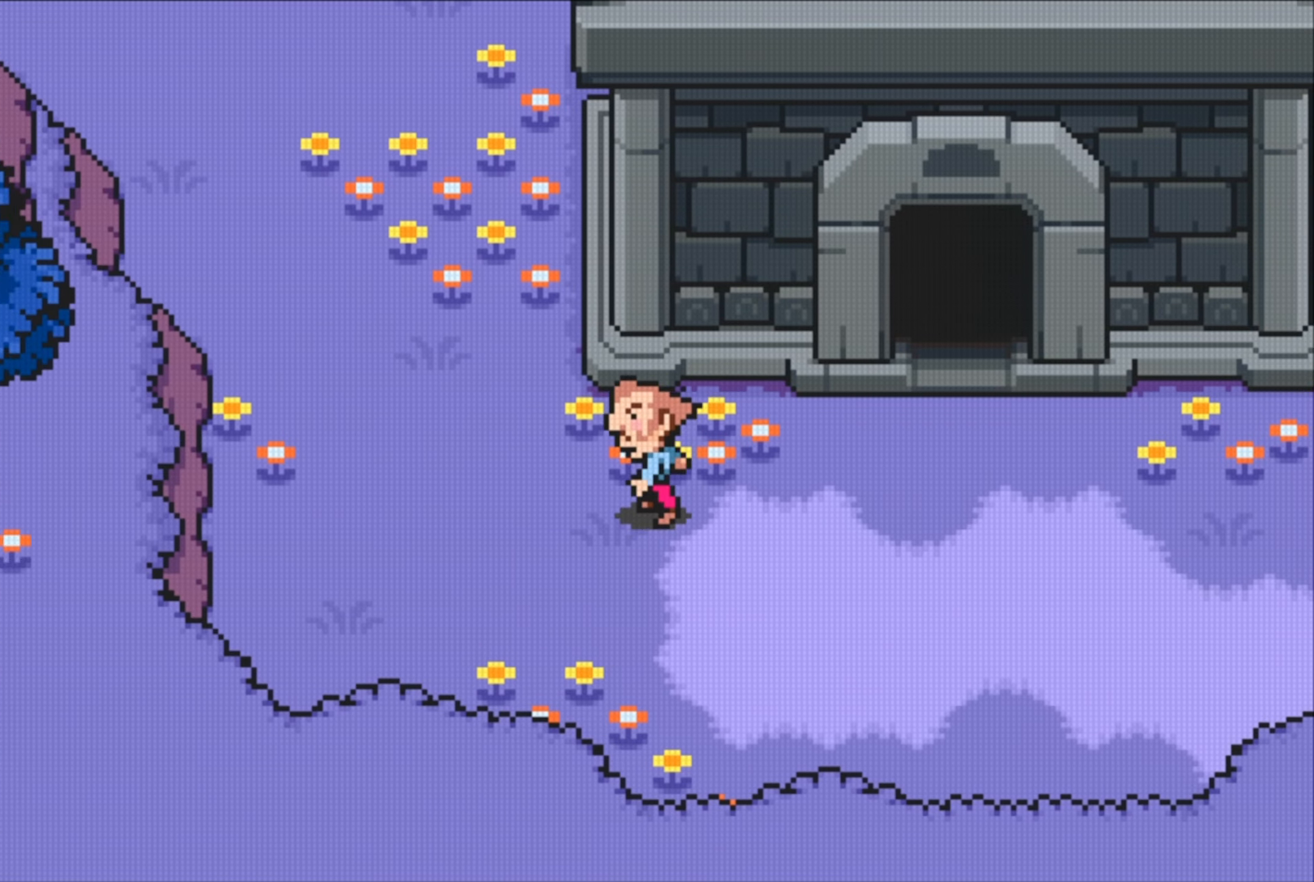
{"buttons": [], "events": [[183, "DPAD_UP", "down"], [383, "DPAD_UP", "up"]]}
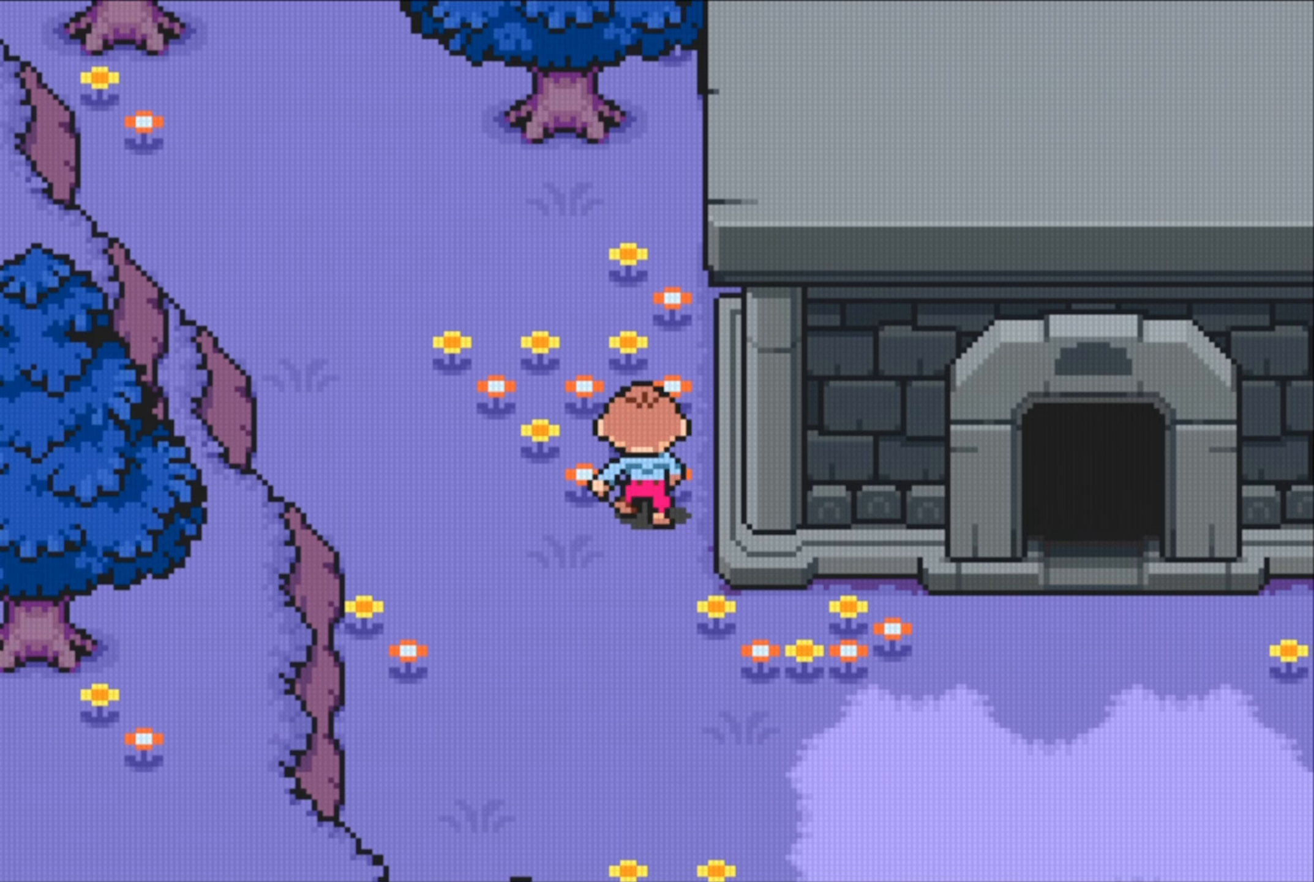
{"buttons": ["DPAD_LEFT"], "events": [[300, "DPAD_LEFT", "down"]]}
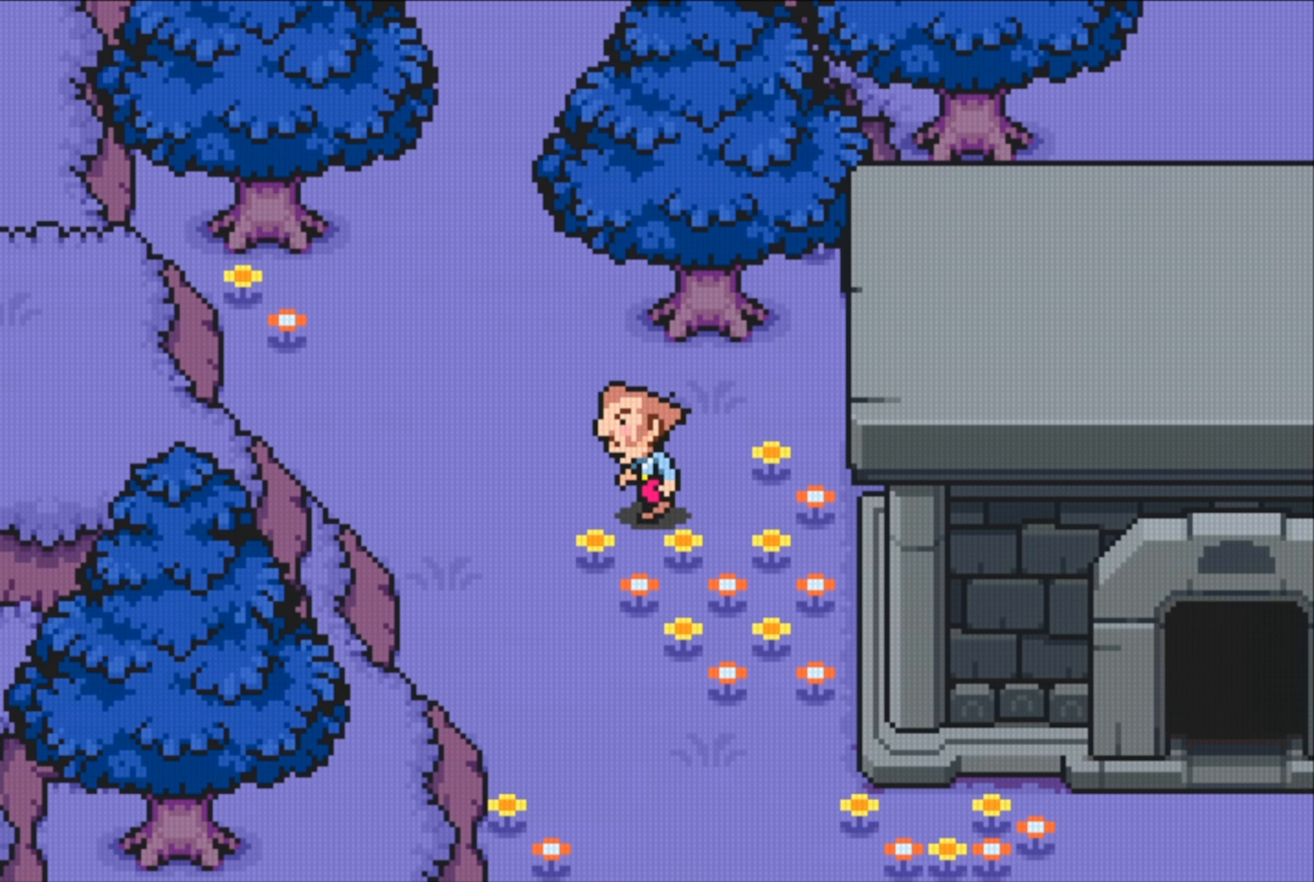
{"buttons": ["DPAD_UP"], "events": [[50, "DPAD_LEFT", "up"], [50, "DPAD_UP", "down"], [200, "DPAD_LEFT", "down"], [350, "DPAD_LEFT", "up"]]}
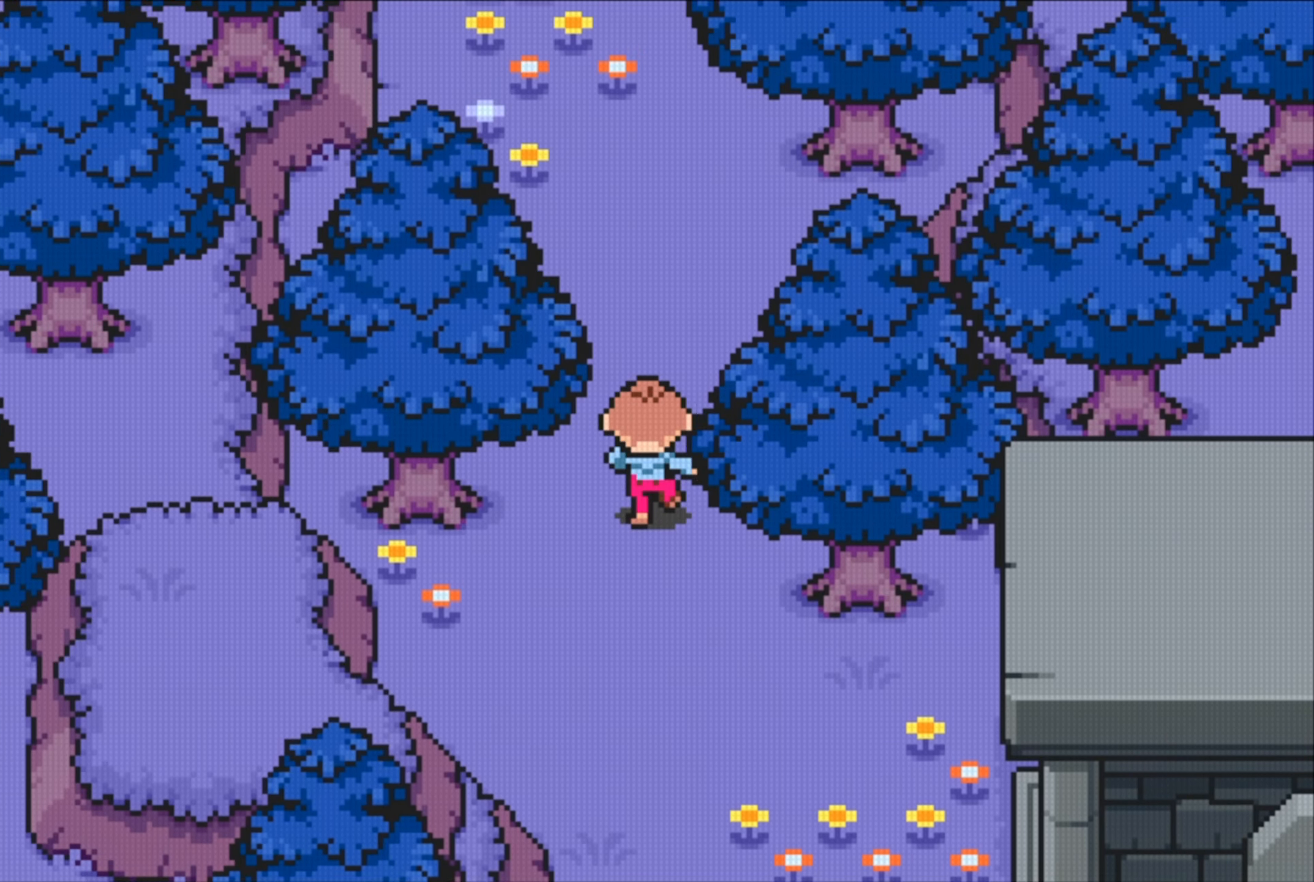
{"buttons": [], "events": [[216, "DPAD_UP", "up"]]}
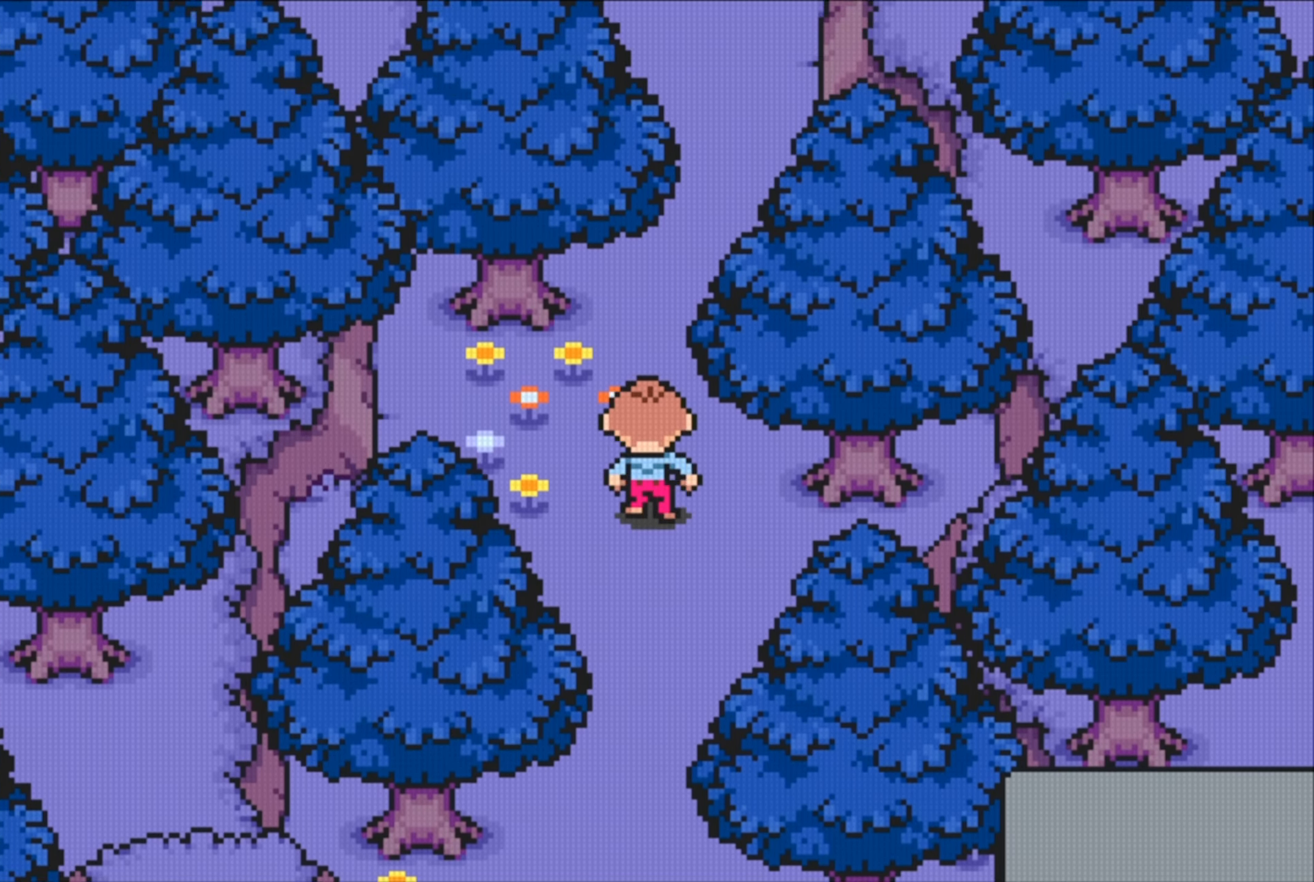
{"buttons": ["DPAD_UP"], "events": [[200, "DPAD_RIGHT", "down"], [216, "DPAD_UP", "down"], [316, "DPAD_RIGHT", "up"]]}